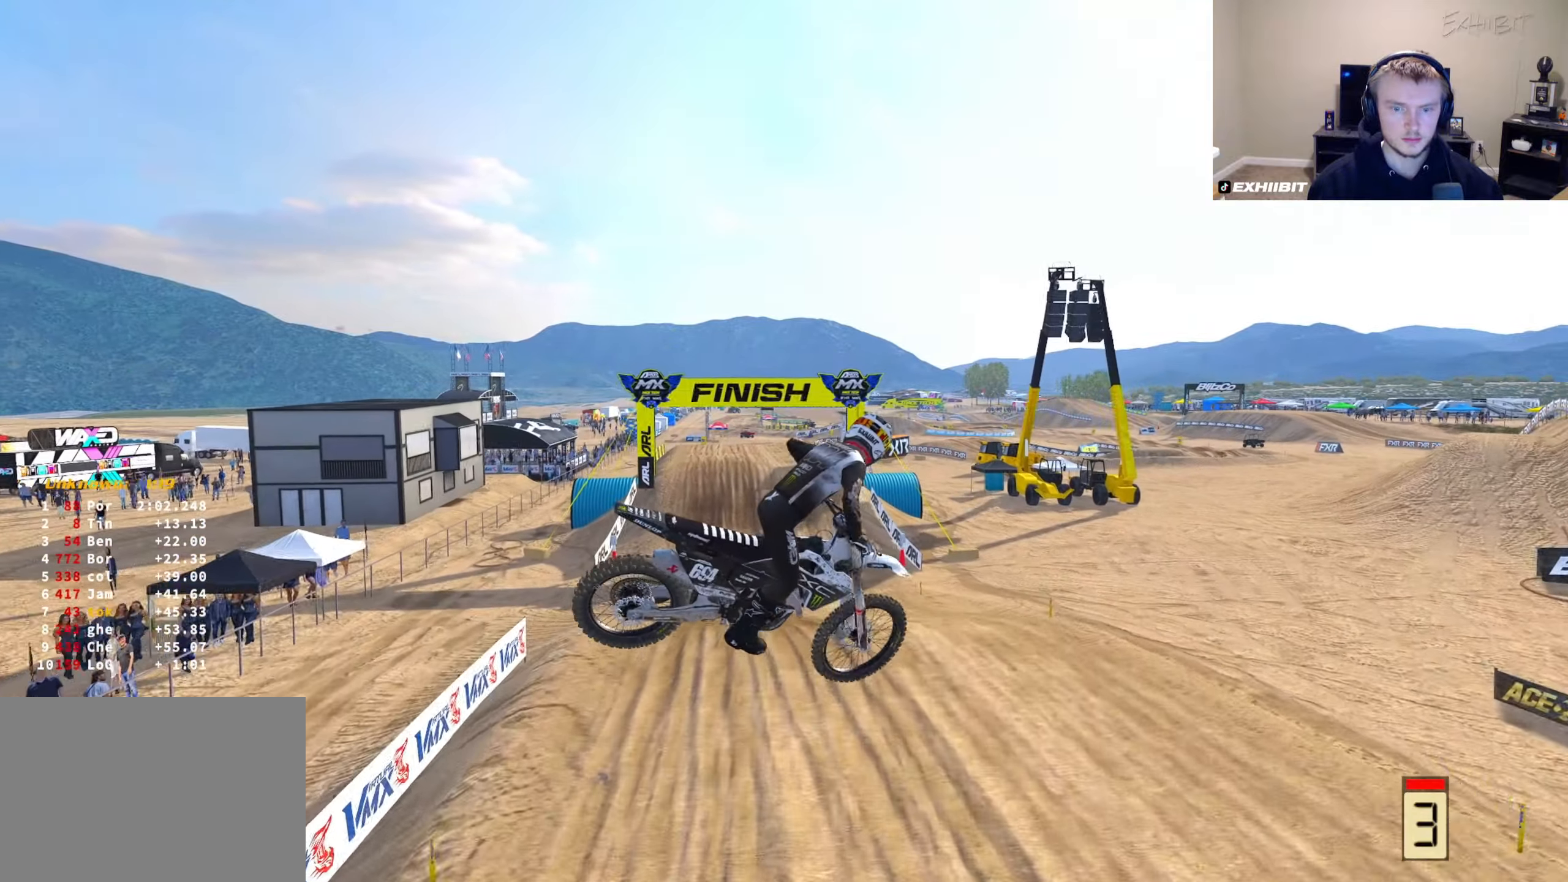
Gameplay with a controller (PlayStation layout); each line is a JSON object with the inputs held at the frame after it. "events" lists button and stick changes between this image and that frame as [ms after this image, input, new state], when the widget could be followed in between.
{"buttons": [], "left_stick": "left", "right_stick": "down-right", "events": [[317, "R2", "up"], [350, "right_stick", "down-left"], [417, "right_stick", "down-right"]]}
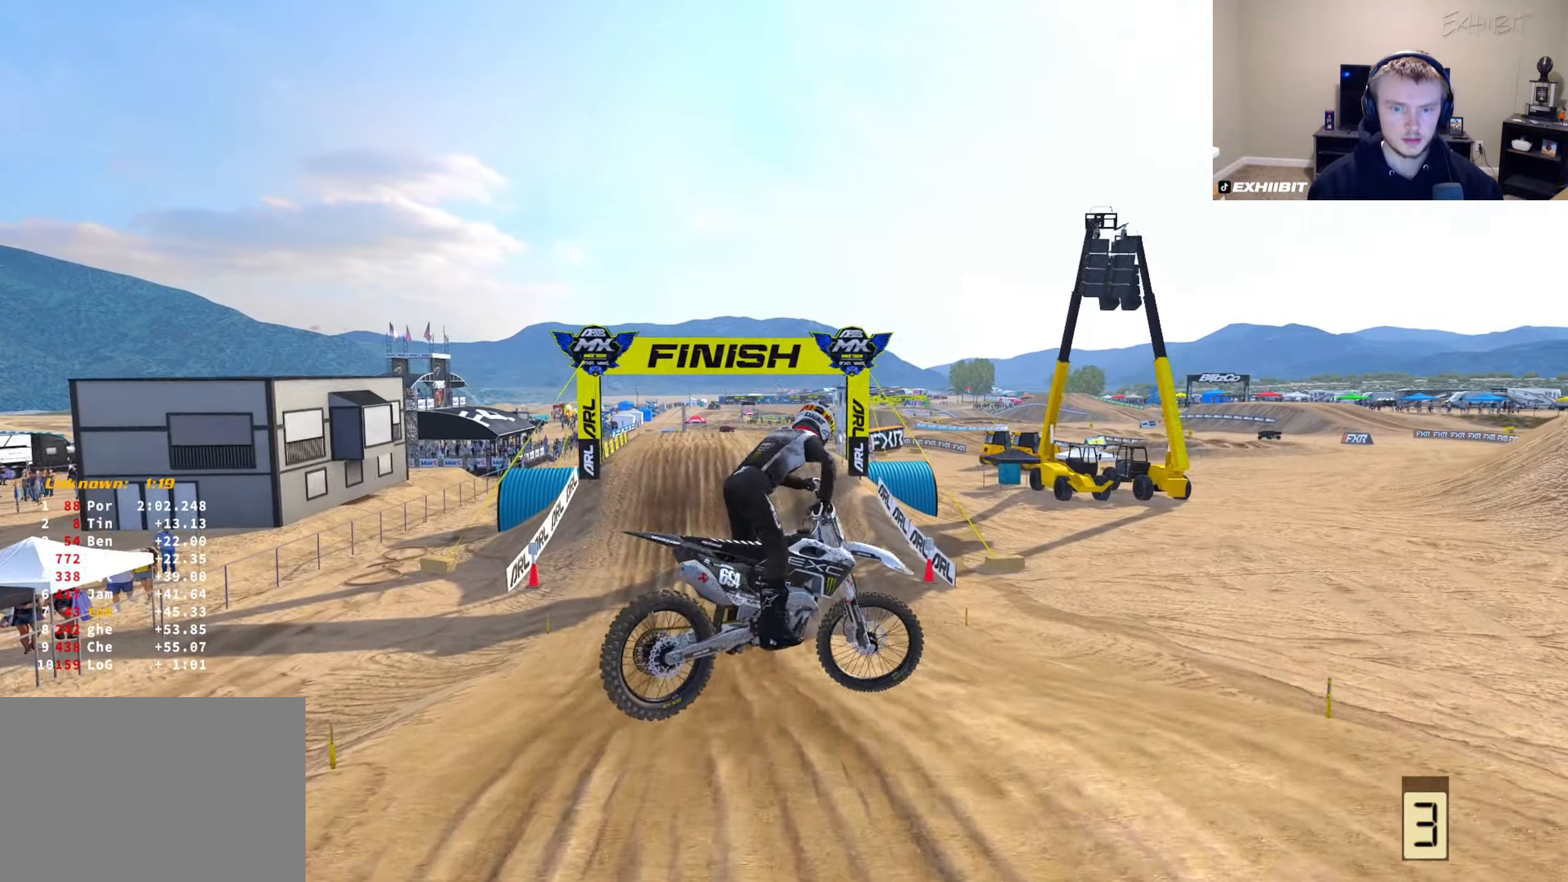
{"buttons": ["R2"], "left_stick": "center", "right_stick": "center", "events": [[50, "R2", "down"], [83, "left_stick", "center"], [133, "right_stick", "right"], [433, "right_stick", "center"]]}
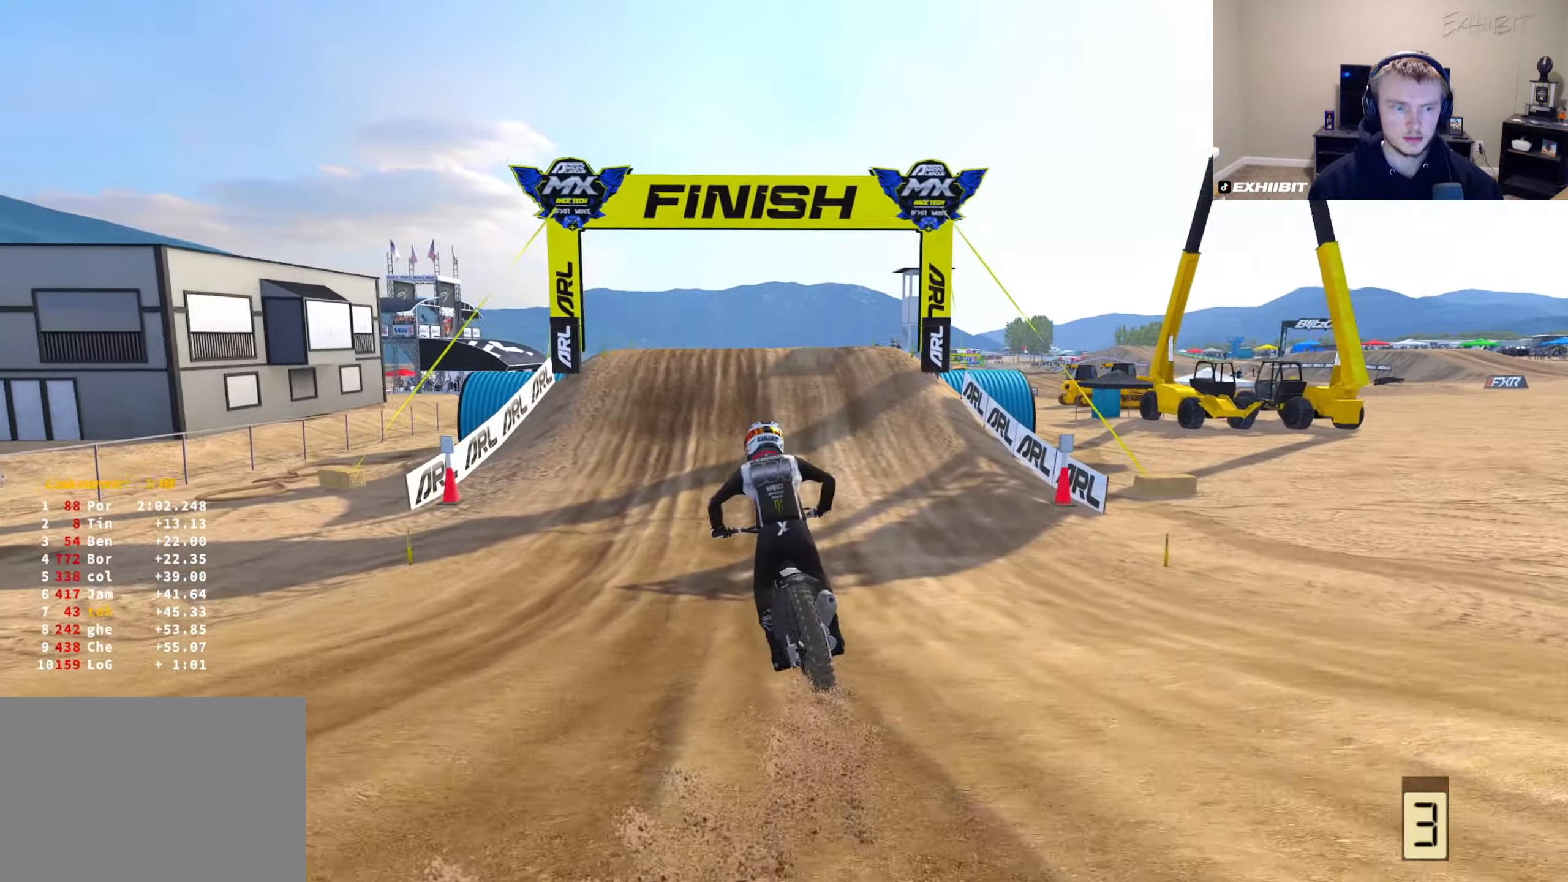
{"buttons": ["R2"], "left_stick": "center", "right_stick": "up", "events": [[333, "right_stick", "up"]]}
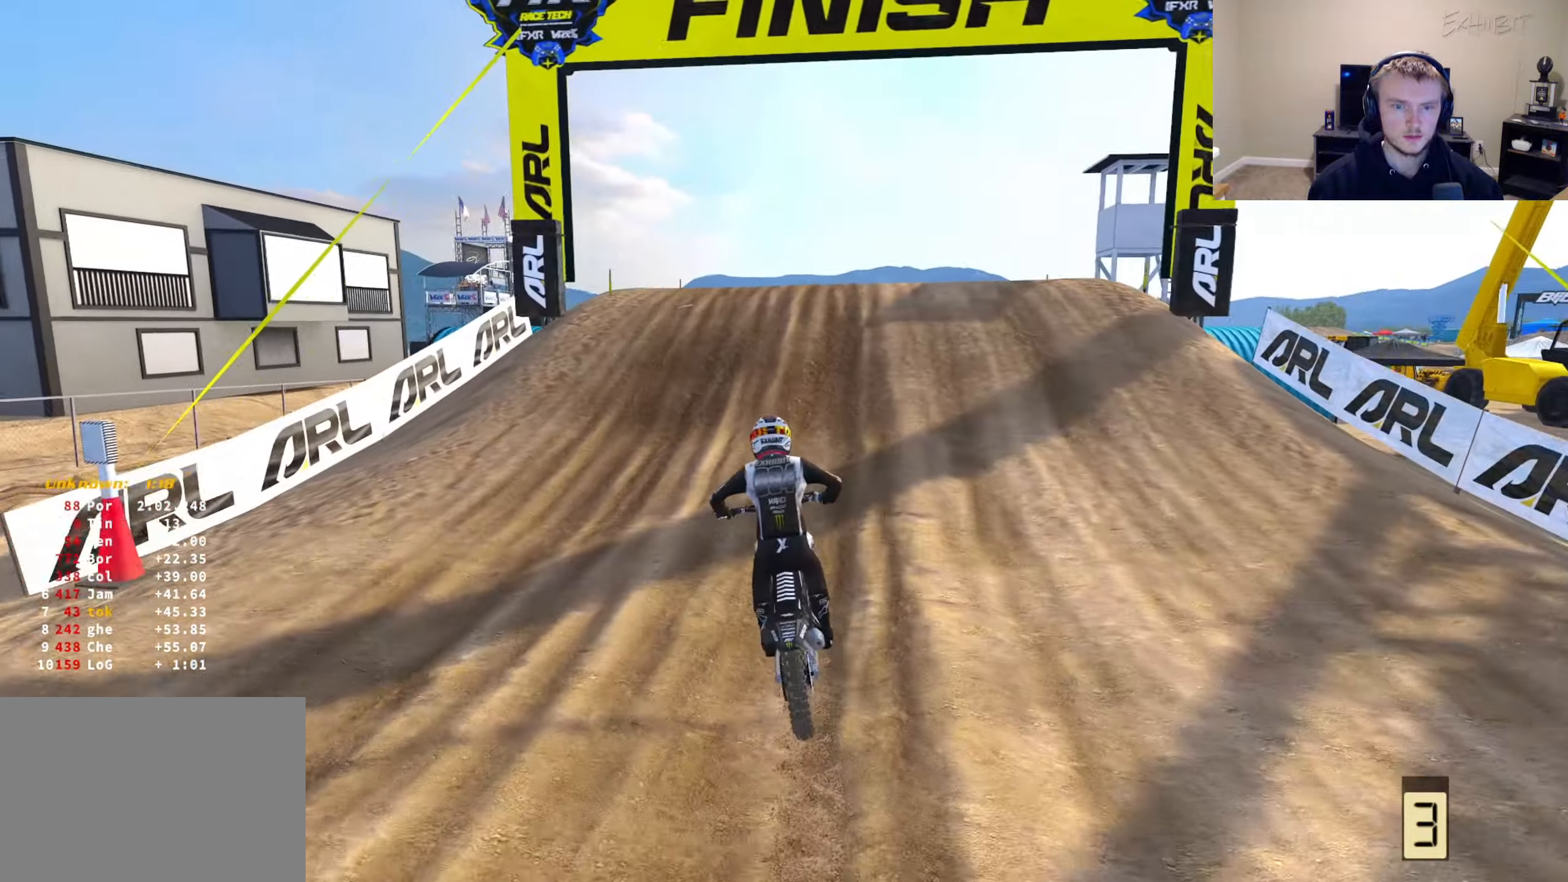
{"buttons": ["R2"], "left_stick": "center", "right_stick": "left", "events": [[17, "left_stick", "right"], [283, "right_stick", "center"], [300, "R3", "down"], [400, "left_stick", "center"], [433, "R3", "up"], [450, "right_stick", "left"]]}
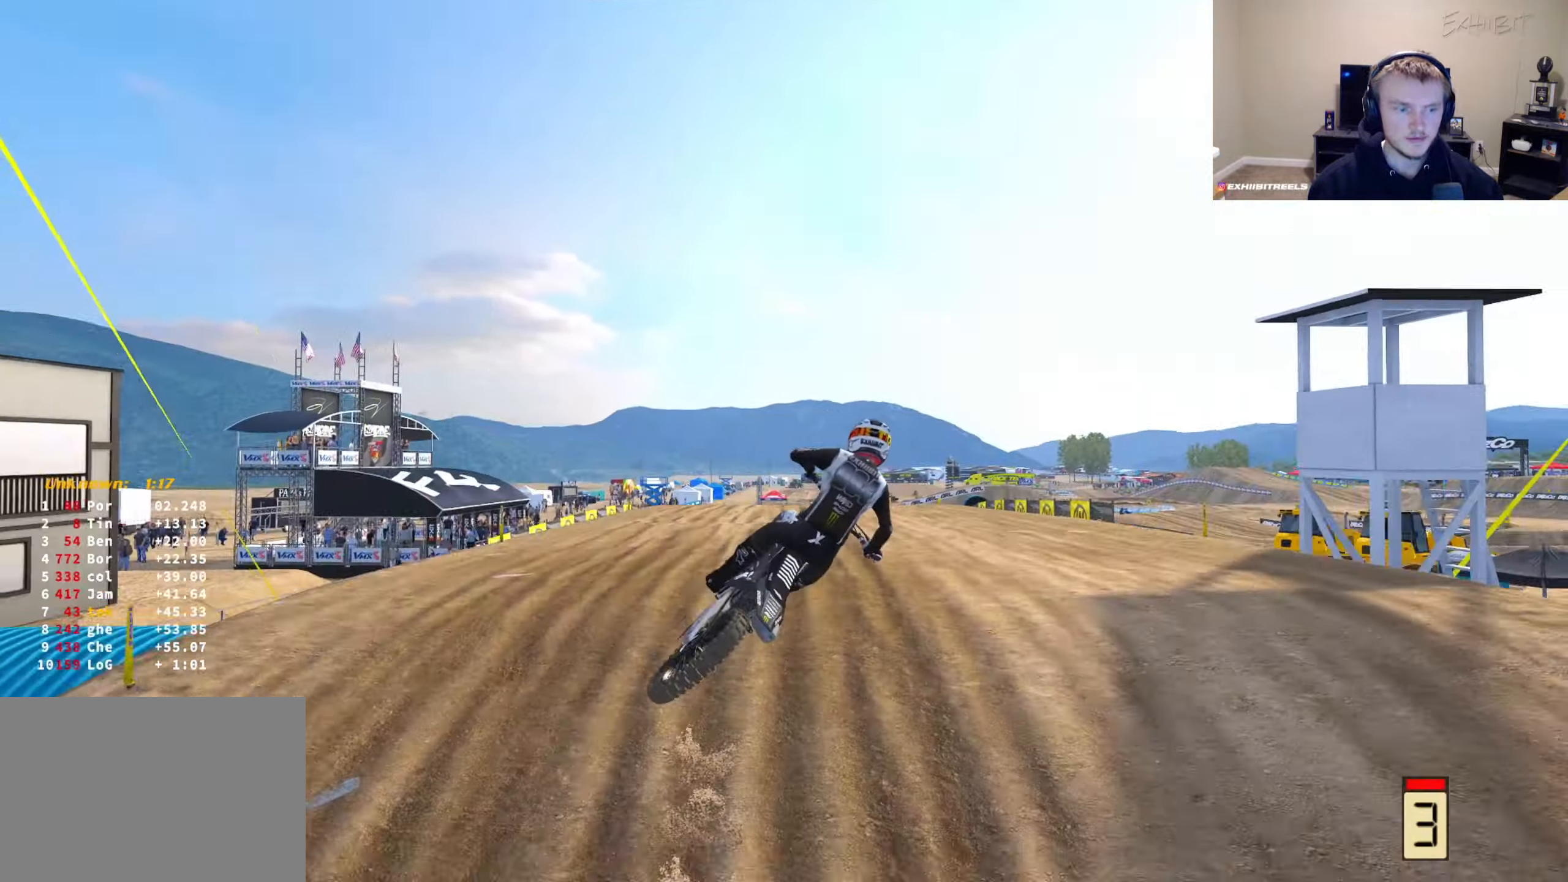
{"buttons": ["R2", "R3"], "left_stick": "left", "right_stick": "left", "events": [[33, "R2", "up"], [33, "left_stick", "right"], [100, "left_stick", "center"], [183, "left_stick", "left"], [267, "R2", "down"], [383, "R3", "down"]]}
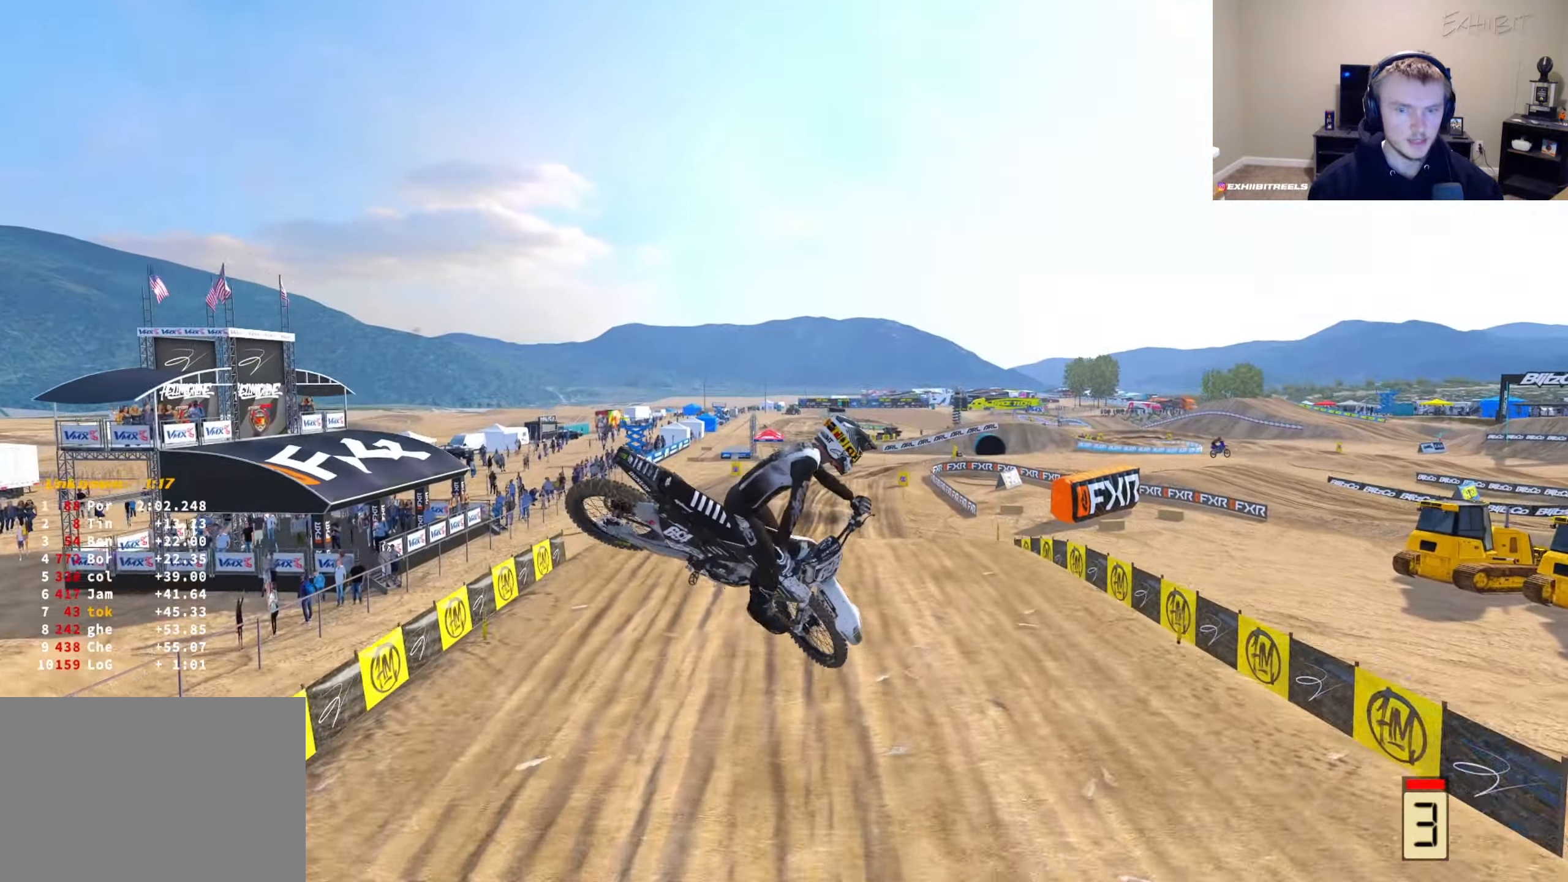
{"buttons": [], "left_stick": "left", "right_stick": "down-right", "events": [[33, "R3", "up"], [133, "R2", "up"], [133, "right_stick", "down"], [250, "right_stick", "down-right"]]}
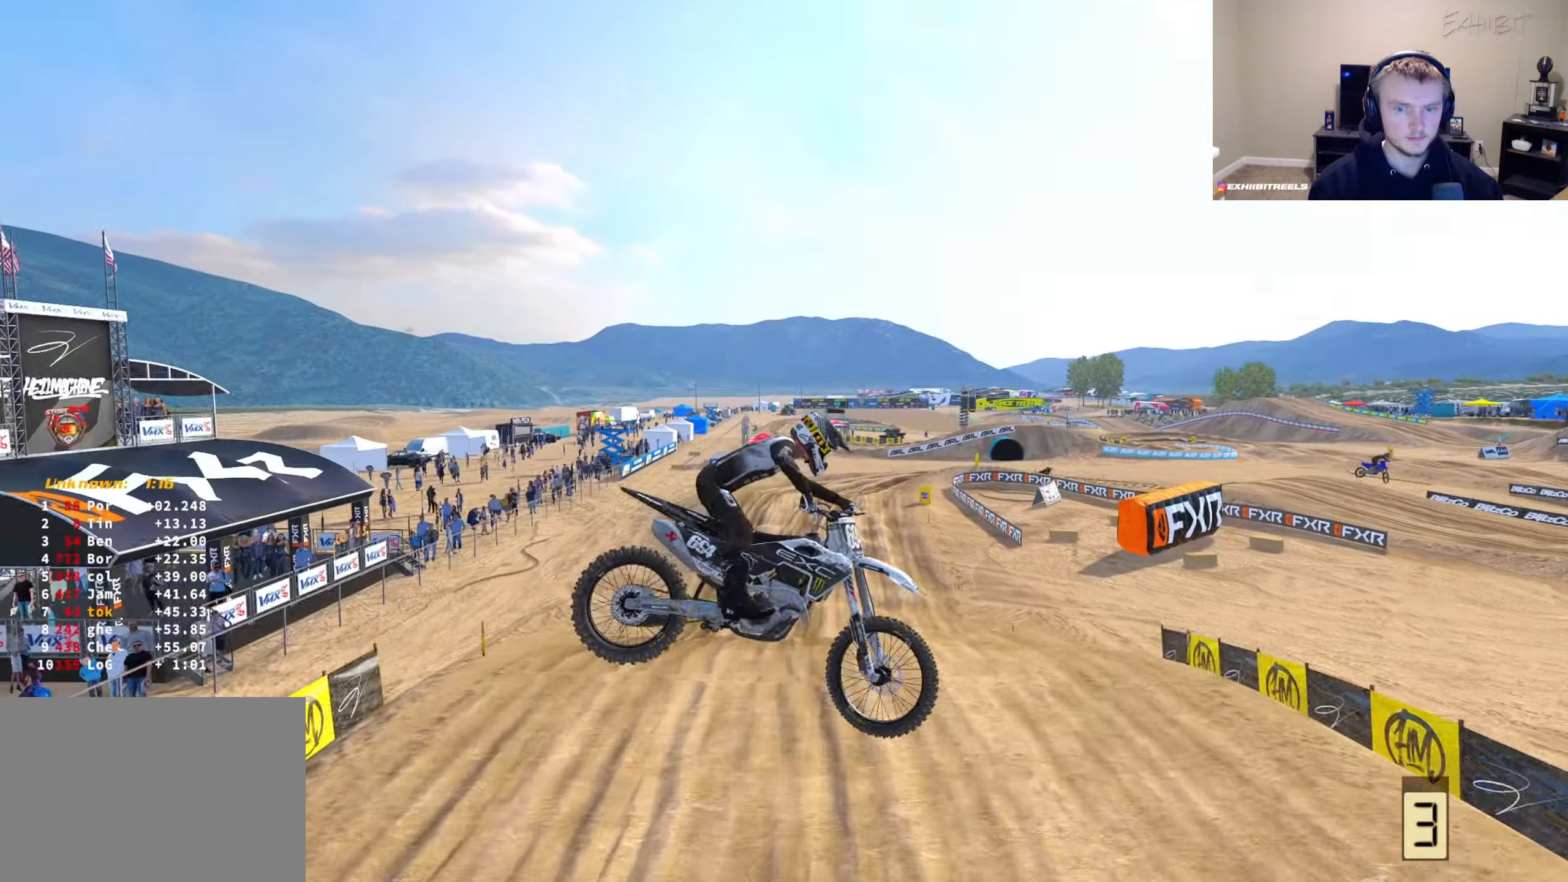
{"buttons": ["R2"], "left_stick": "up-right", "right_stick": "down-left", "events": [[17, "left_stick", "up-right"], [200, "R2", "down"], [200, "right_stick", "up-right"], [350, "right_stick", "down-left"]]}
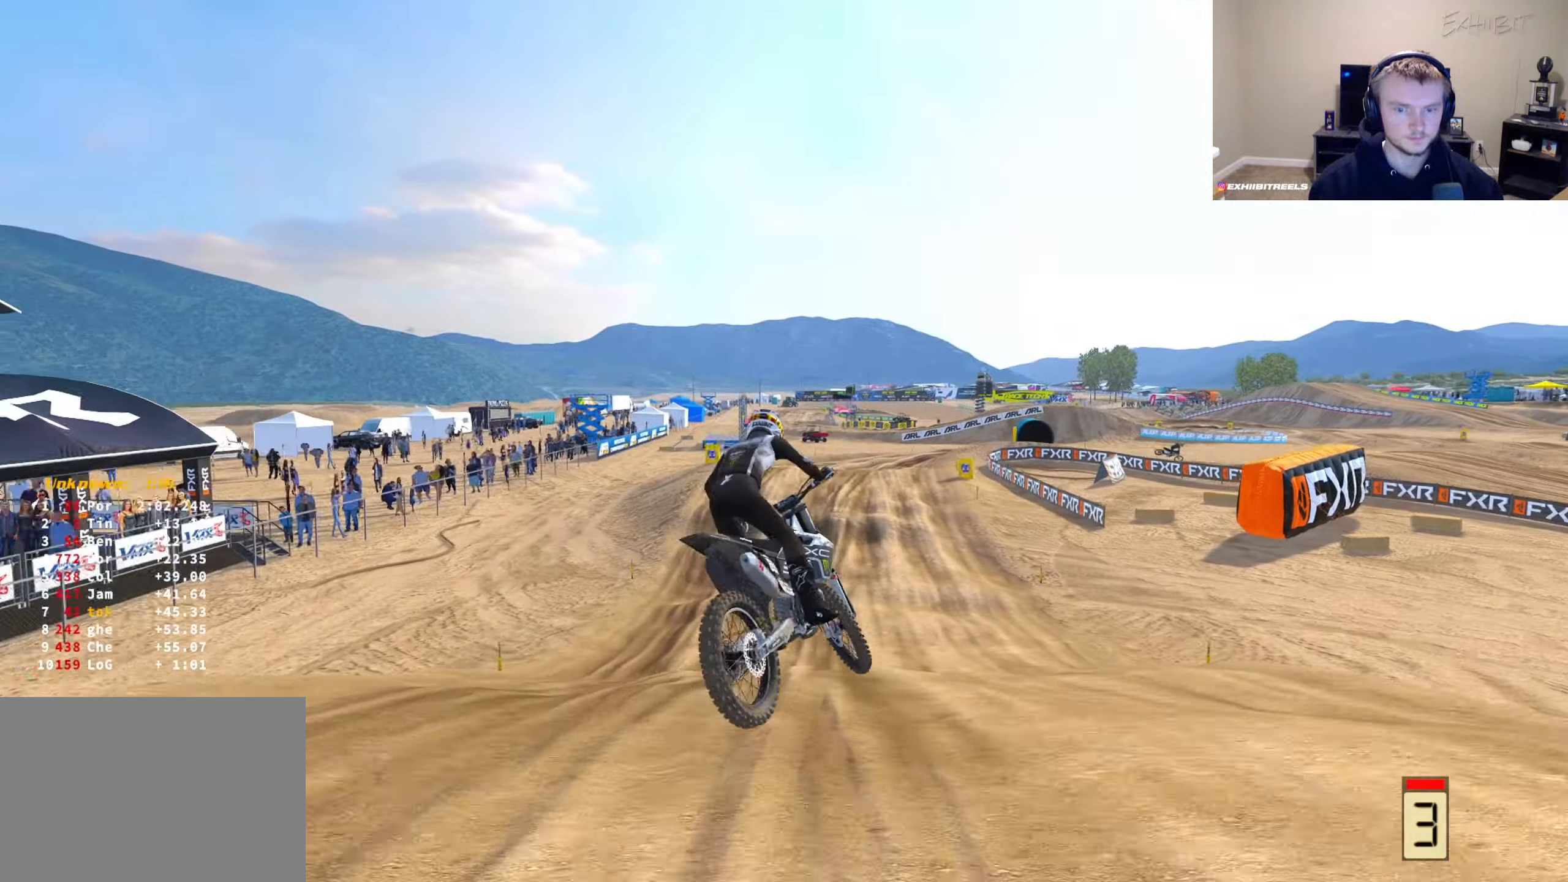
{"buttons": [], "left_stick": "center", "right_stick": "center", "events": [[17, "left_stick", "center"], [150, "right_stick", "center"], [383, "CROSS", "down"], [383, "R2", "up"], [483, "CROSS", "up"]]}
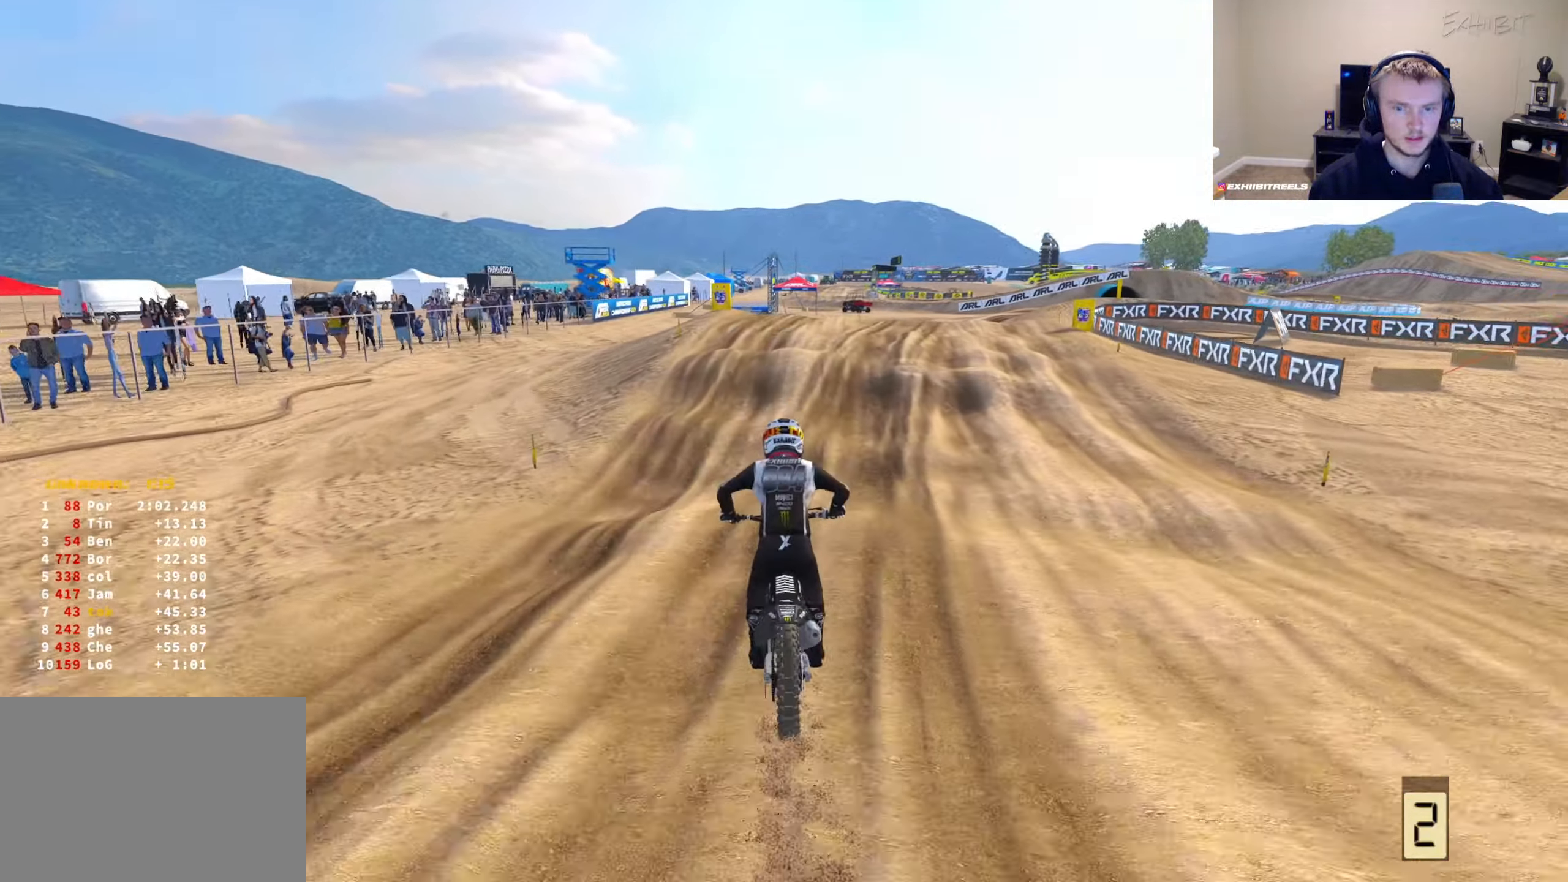
{"buttons": [], "left_stick": "right", "right_stick": "down-left", "events": [[50, "left_stick", "right"], [217, "right_stick", "down-left"]]}
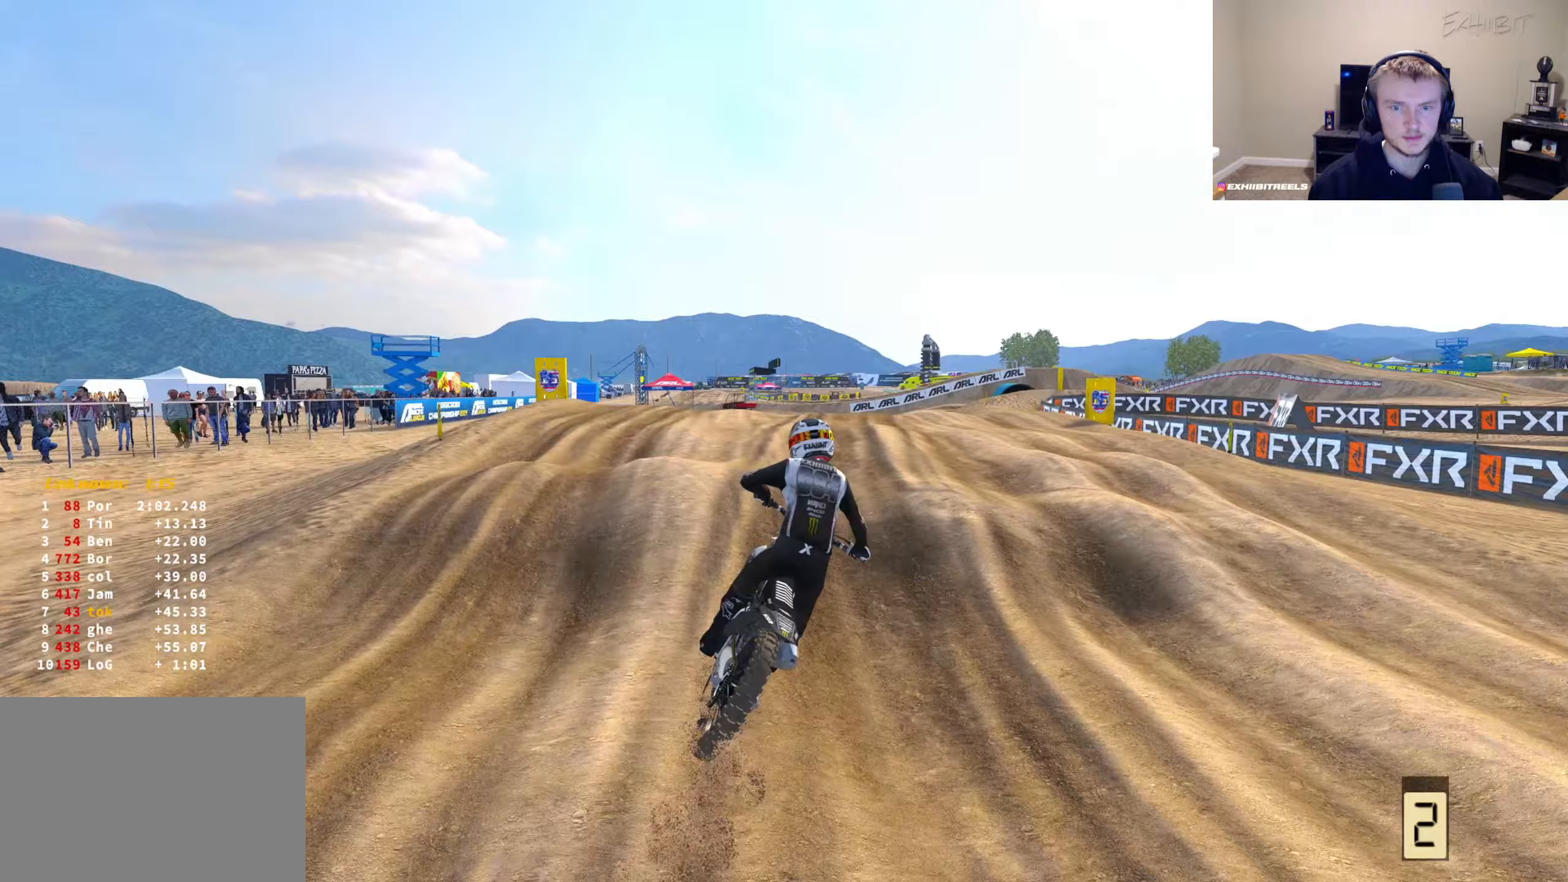
{"buttons": [], "left_stick": "right", "right_stick": "up-left", "events": [[33, "left_stick", "center"], [67, "R2", "down"], [100, "right_stick", "left"], [217, "left_stick", "right"], [250, "R2", "up"], [367, "right_stick", "up-left"]]}
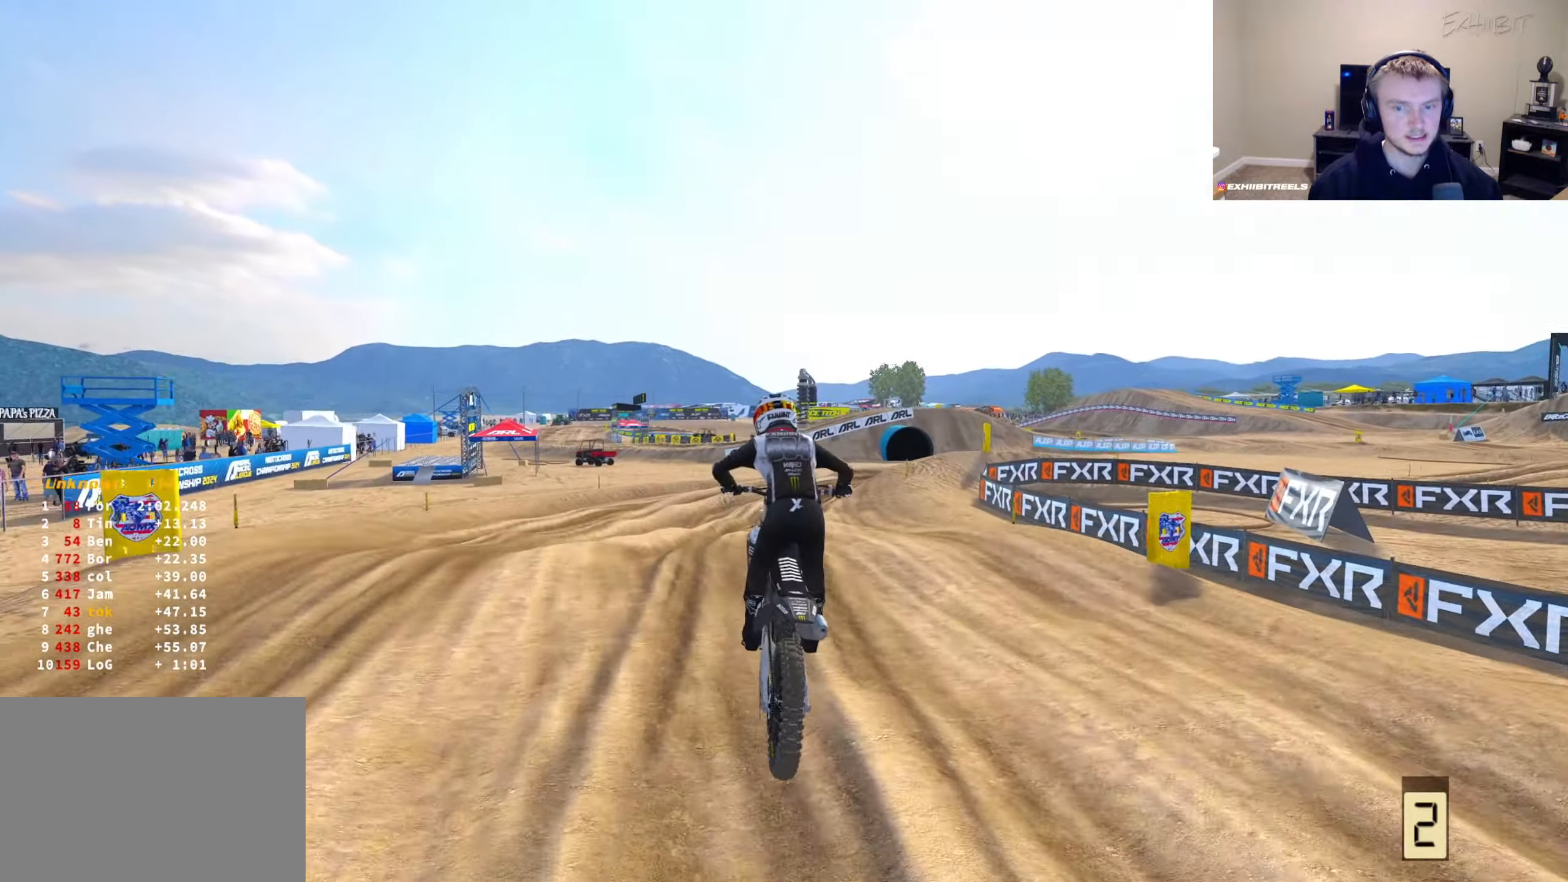
{"buttons": [], "left_stick": "center", "right_stick": "center", "events": [[167, "left_stick", "center"], [300, "R2", "down"], [367, "right_stick", "center"], [417, "R2", "up"]]}
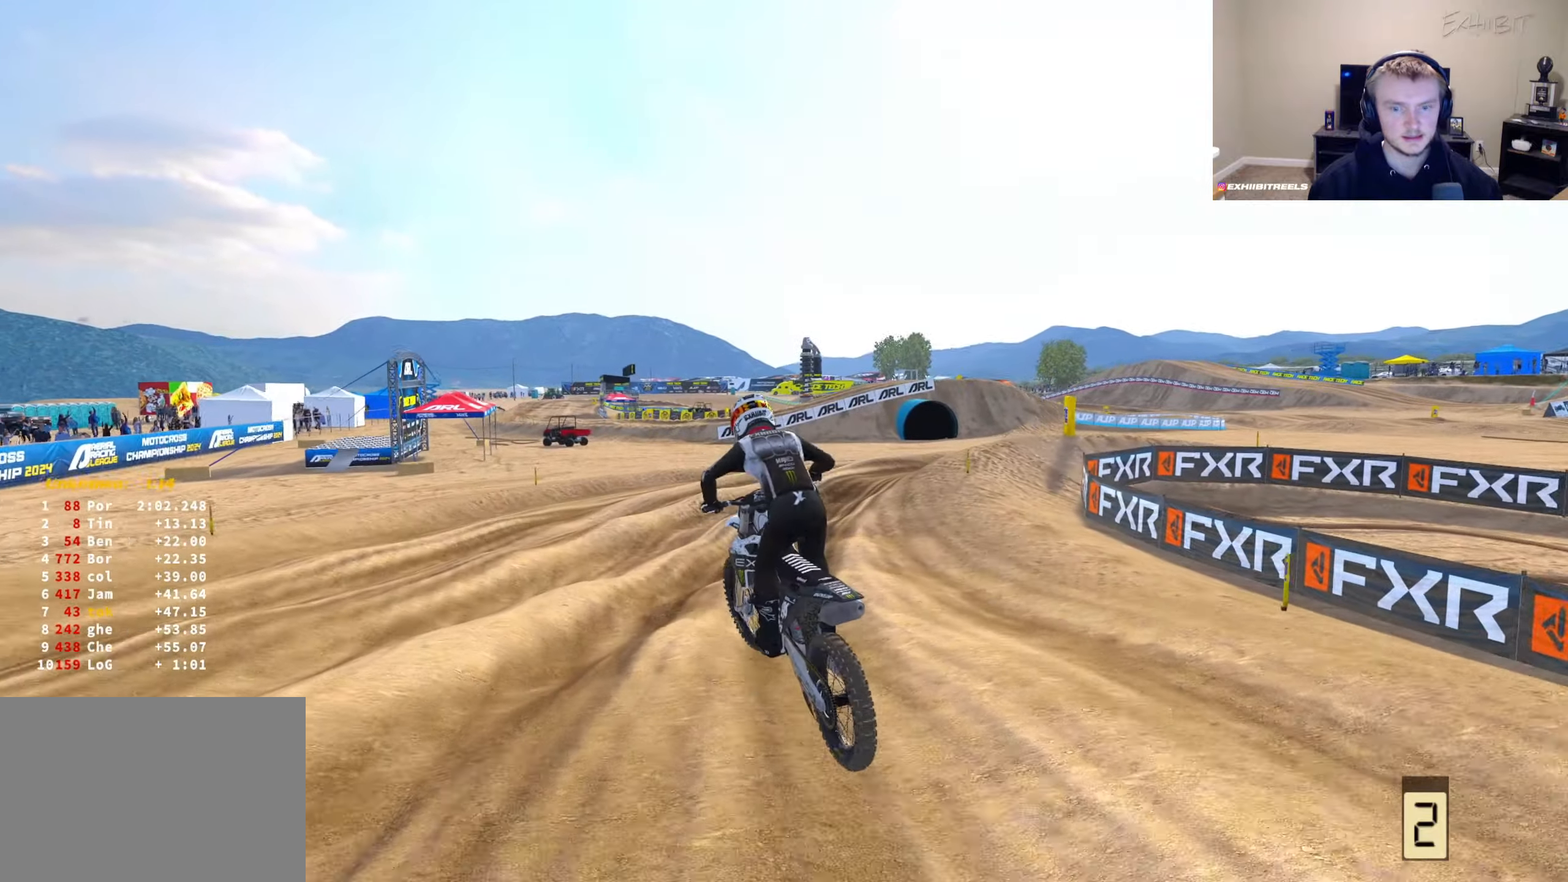
{"buttons": ["L2"], "left_stick": "right", "right_stick": "down-left", "events": [[33, "right_stick", "down-left"], [50, "R2", "down"], [67, "left_stick", "right"], [117, "right_stick", "center"], [200, "R2", "up"], [233, "right_stick", "down"], [283, "L2", "down"], [283, "right_stick", "down-left"]]}
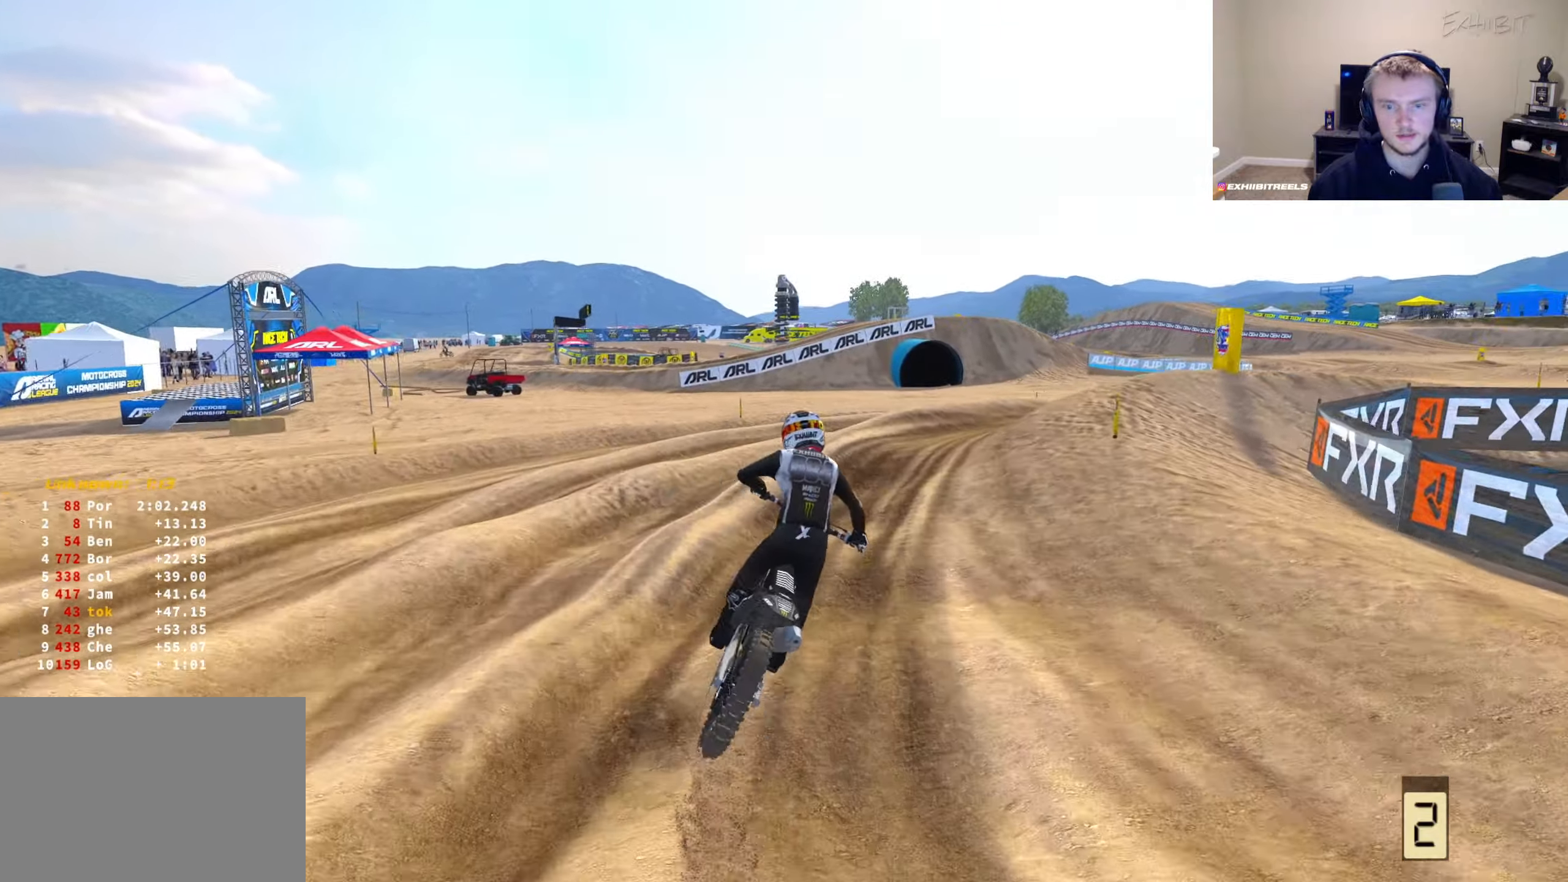
{"buttons": ["L2"], "left_stick": "right", "right_stick": "down-left", "events": [[350, "R3", "down"], [483, "R3", "up"]]}
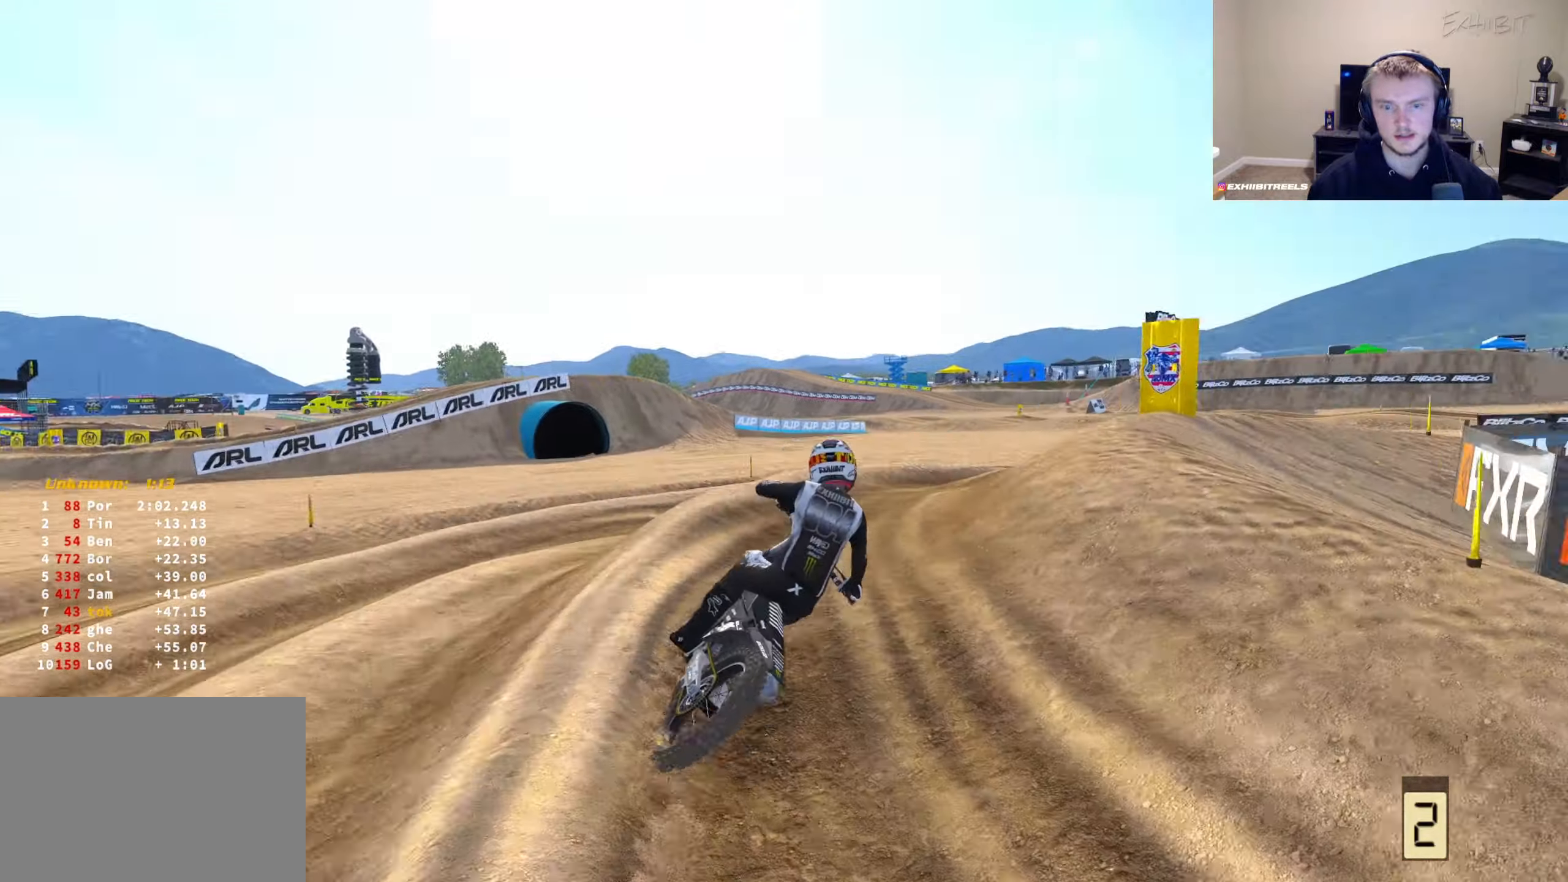
{"buttons": ["R2"], "left_stick": "right", "right_stick": "left", "events": [[467, "L2", "up"], [467, "right_stick", "left"], [500, "R2", "down"]]}
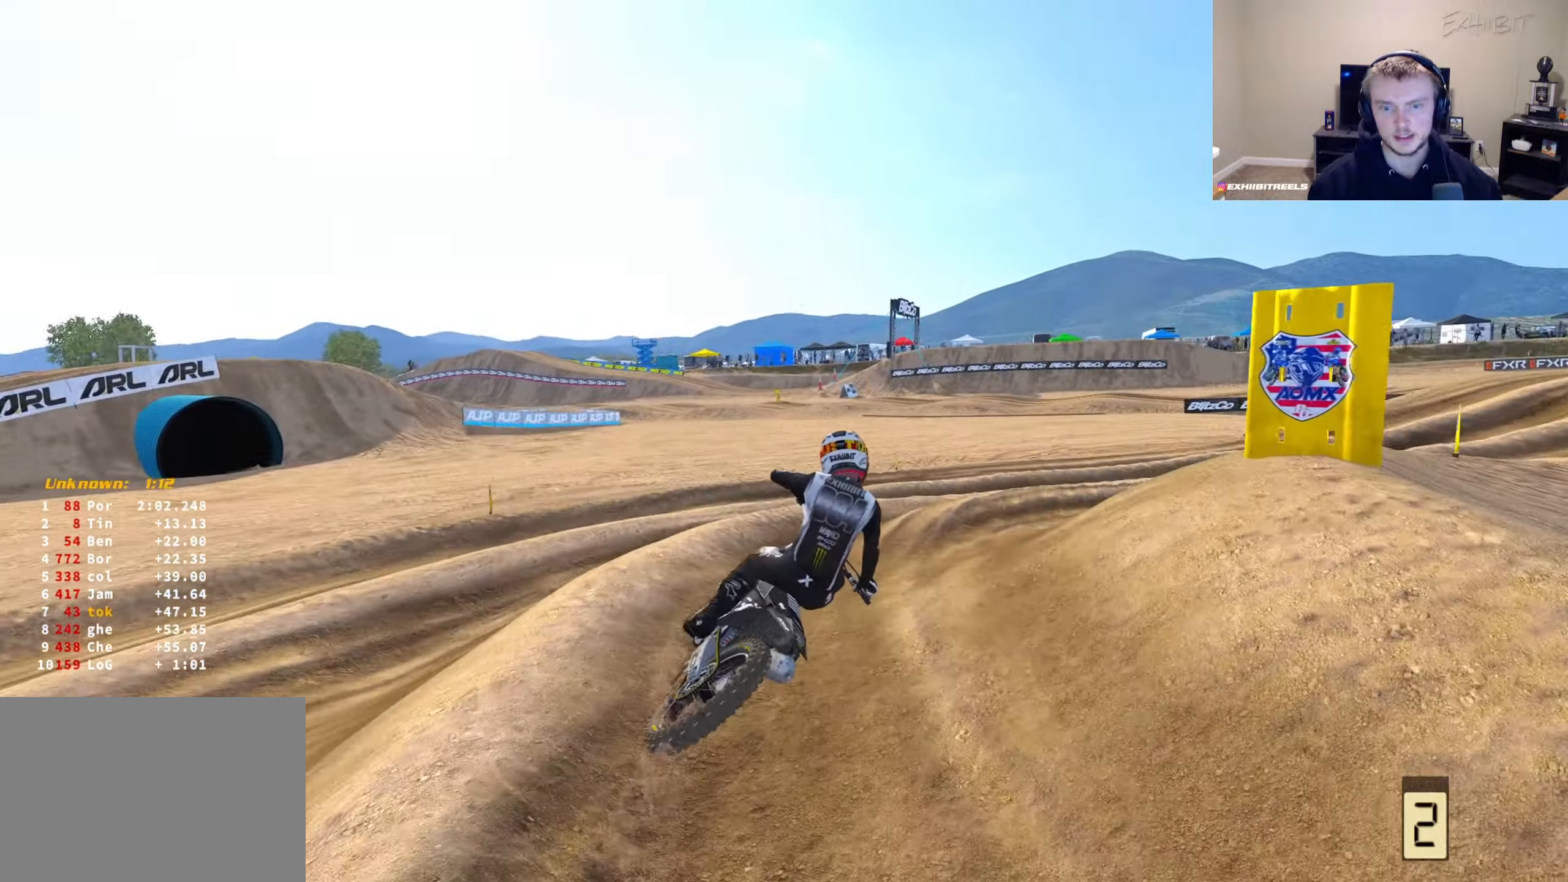
{"buttons": ["R2"], "left_stick": "right", "right_stick": "up-left", "events": [[133, "R2", "up"], [217, "R2", "down"], [217, "left_stick", "center"], [267, "right_stick", "up-left"], [333, "left_stick", "right"]]}
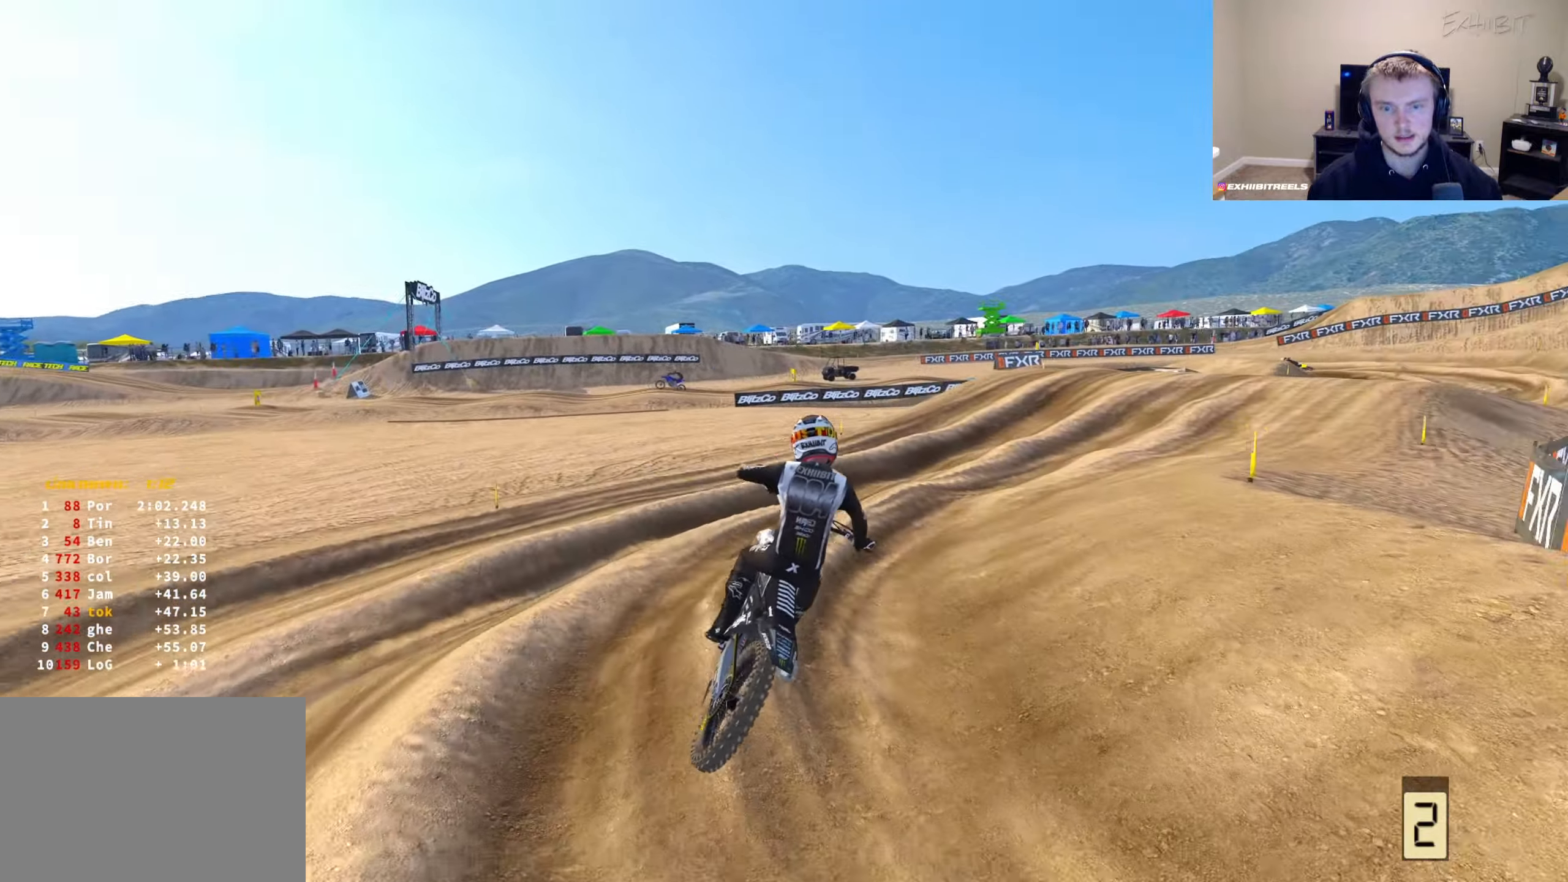
{"buttons": ["R2"], "left_stick": "right", "right_stick": "up-left", "events": [[67, "R2", "up"], [67, "right_stick", "left"], [183, "R2", "down"], [200, "right_stick", "up-left"]]}
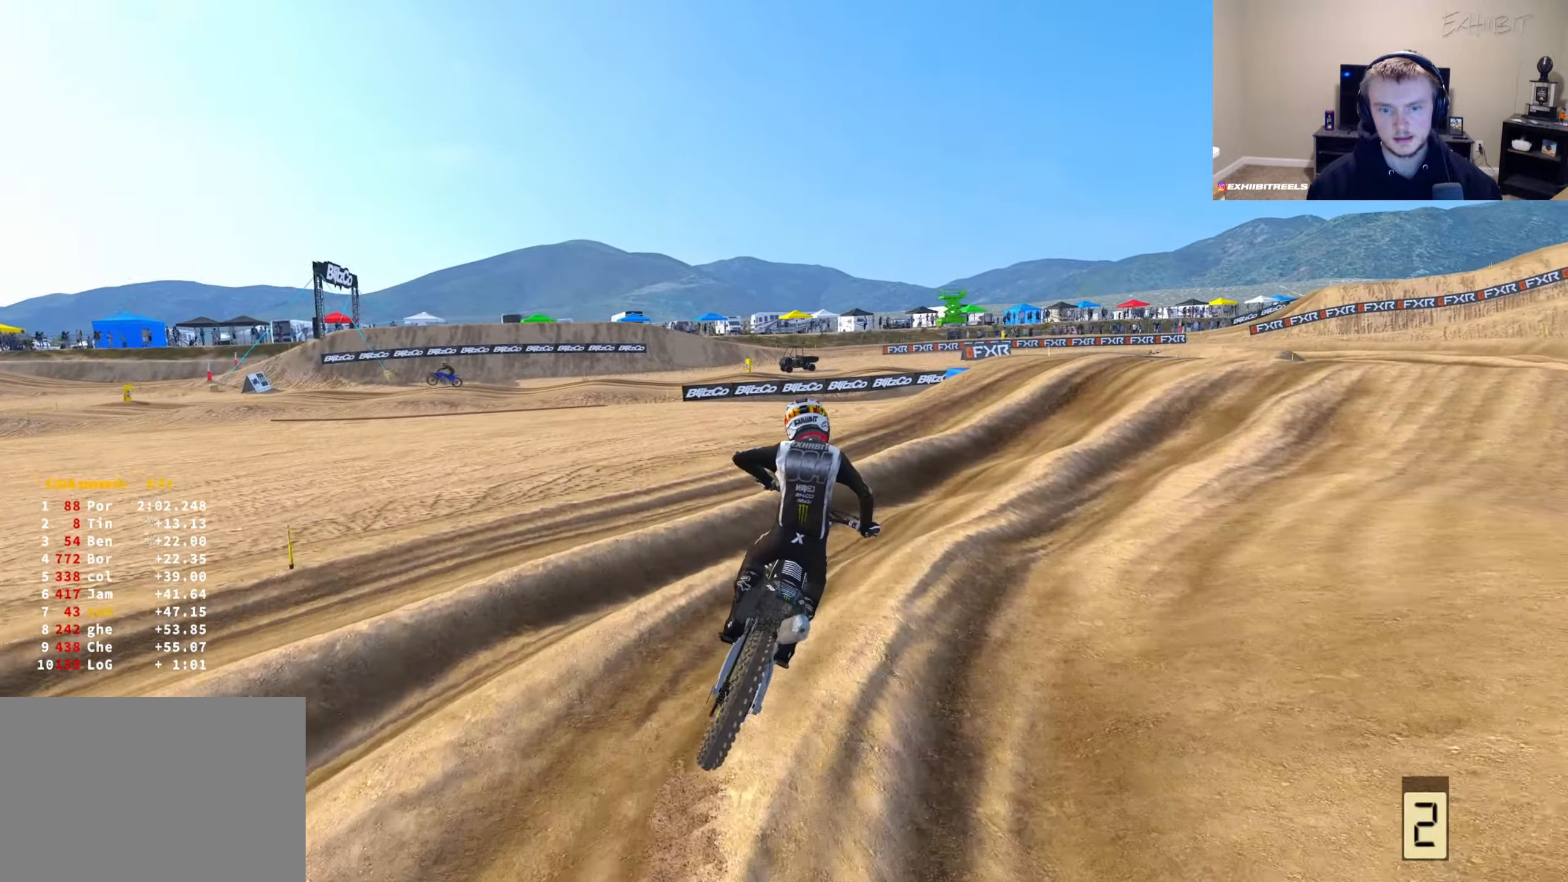
{"buttons": ["R2"], "left_stick": "right", "right_stick": "up-left", "events": []}
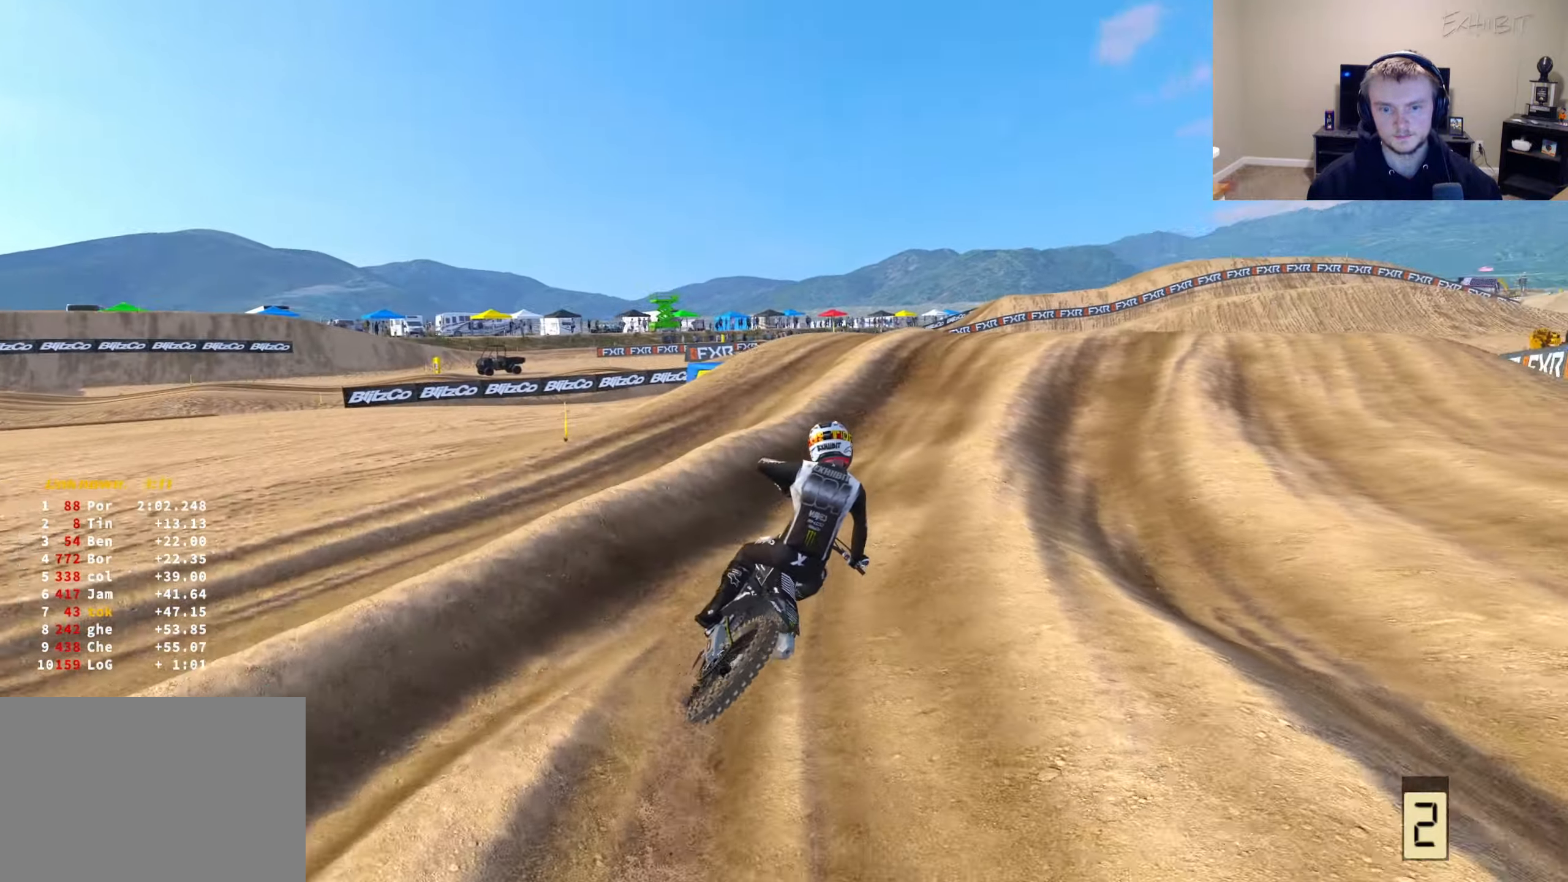
{"buttons": ["R2"], "left_stick": "right", "right_stick": "up-left", "events": [[200, "R3", "down"], [200, "right_stick", "left"], [317, "R3", "up"], [350, "right_stick", "up-left"]]}
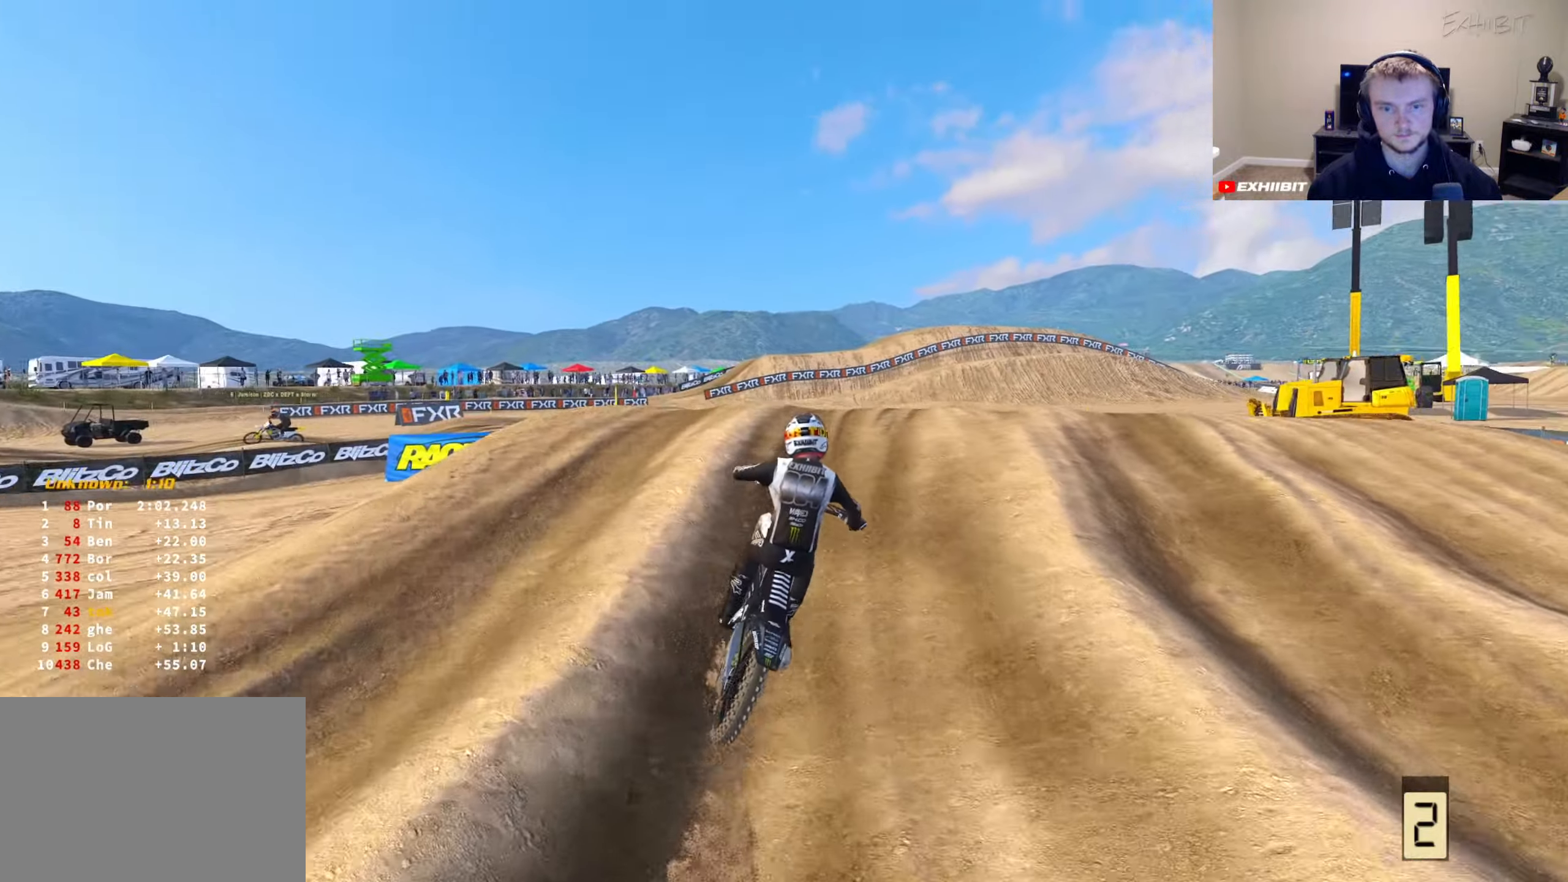
{"buttons": [], "left_stick": "center", "right_stick": "up-left", "events": [[367, "R2", "up"], [500, "left_stick", "center"]]}
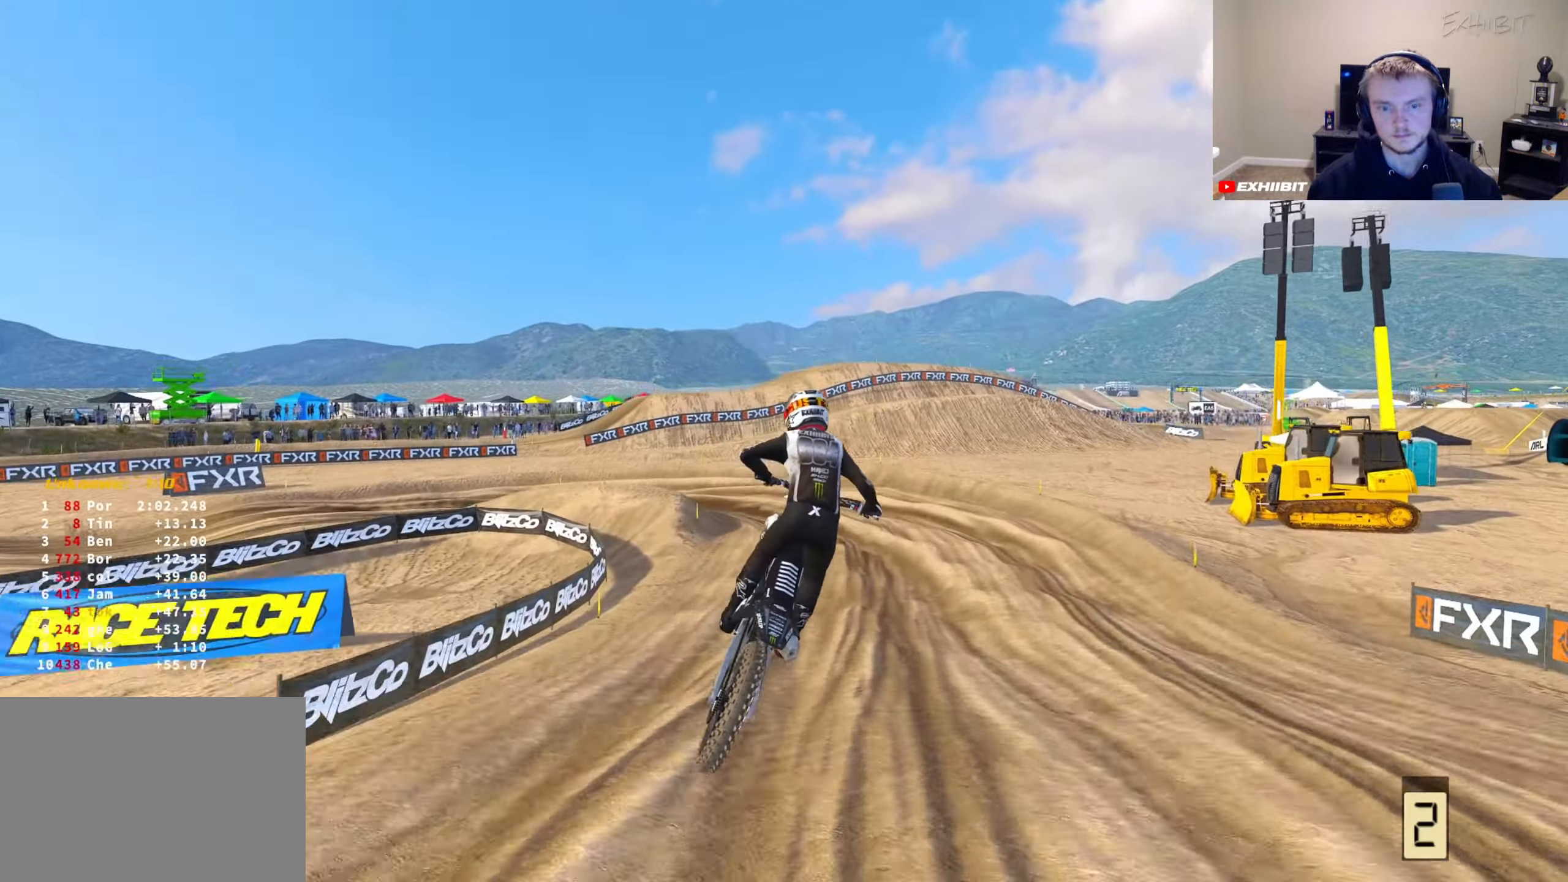
{"buttons": [], "left_stick": "left", "right_stick": "left", "events": [[33, "left_stick", "left"], [217, "R2", "down"], [417, "R2", "up"], [467, "right_stick", "left"]]}
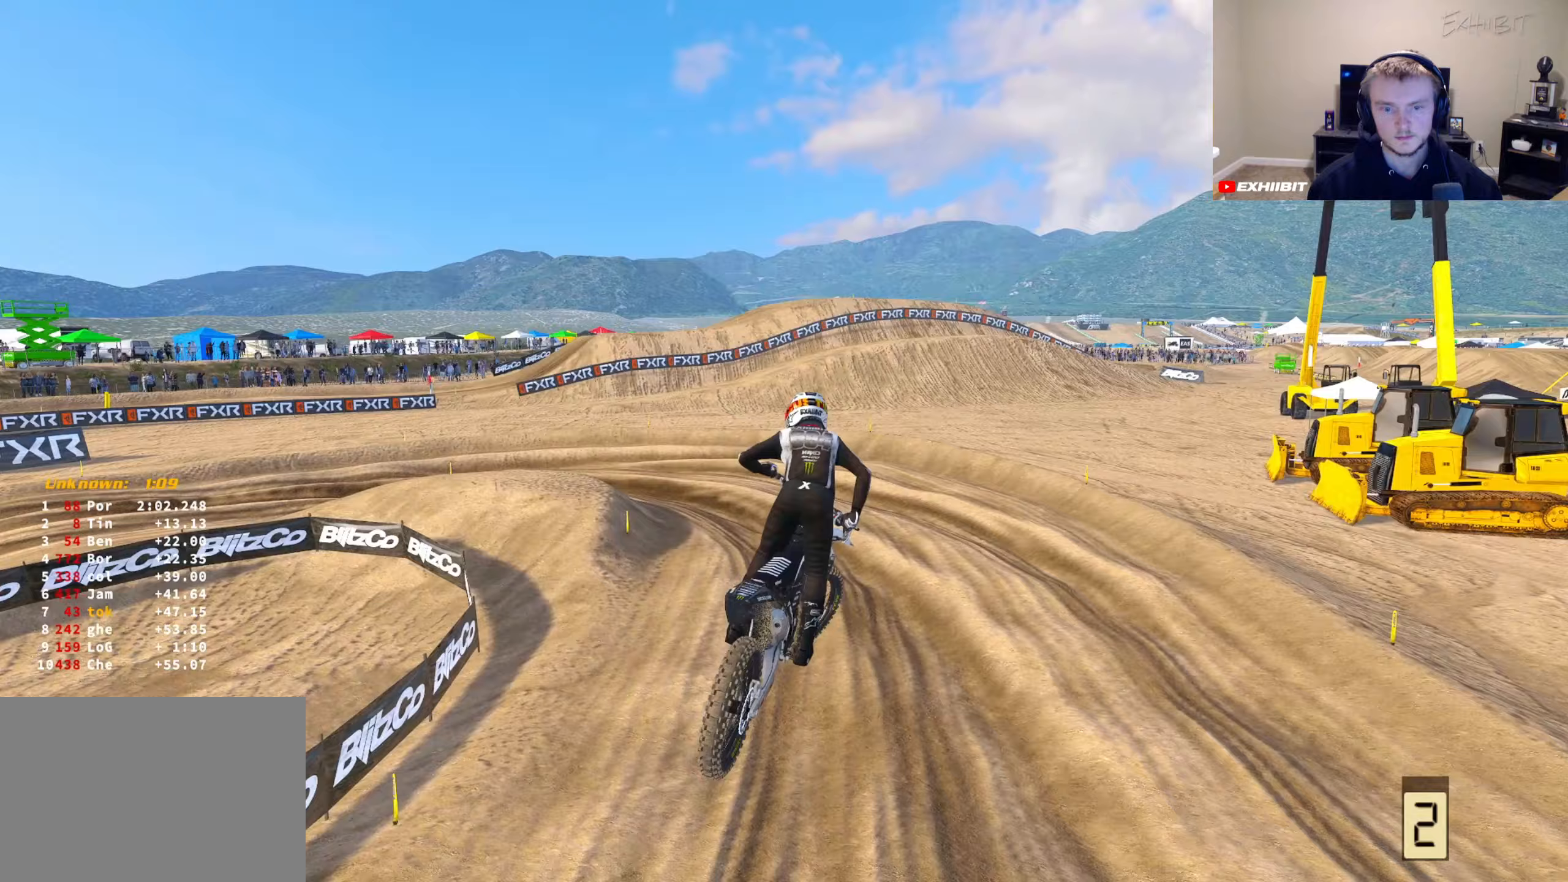
{"buttons": ["R2"], "left_stick": "center", "right_stick": "up-left", "events": [[150, "R2", "down"], [183, "left_stick", "center"], [283, "R2", "up"], [467, "R2", "down"], [467, "right_stick", "up-left"]]}
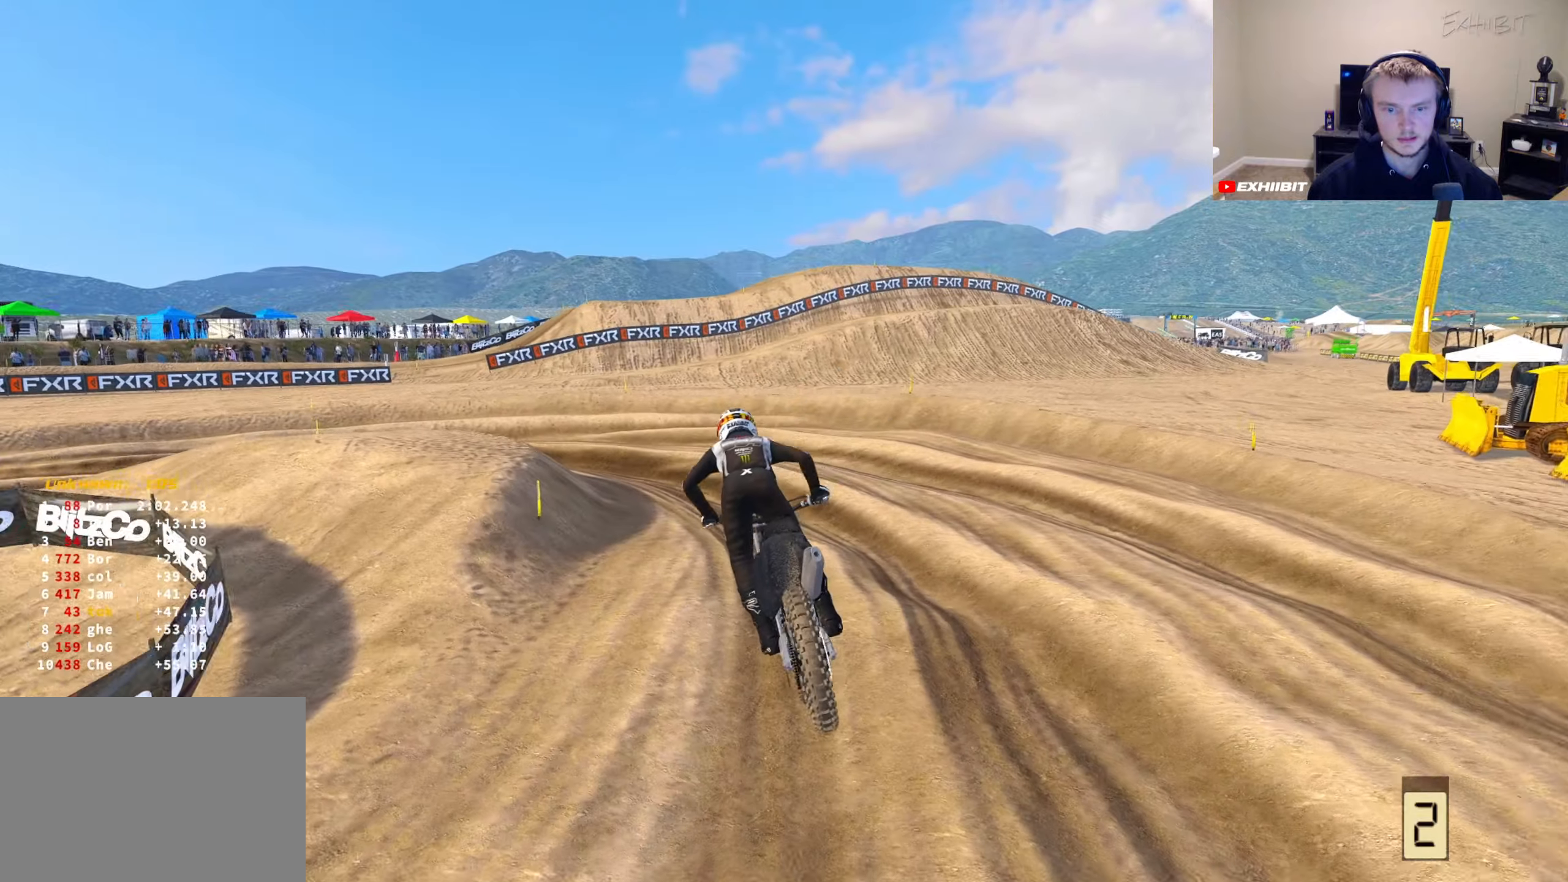
{"buttons": [], "left_stick": "left", "right_stick": "up-left", "events": [[17, "left_stick", "left"], [83, "R3", "down"], [150, "R2", "up"], [200, "R3", "up"], [417, "R2", "down"], [467, "R2", "up"]]}
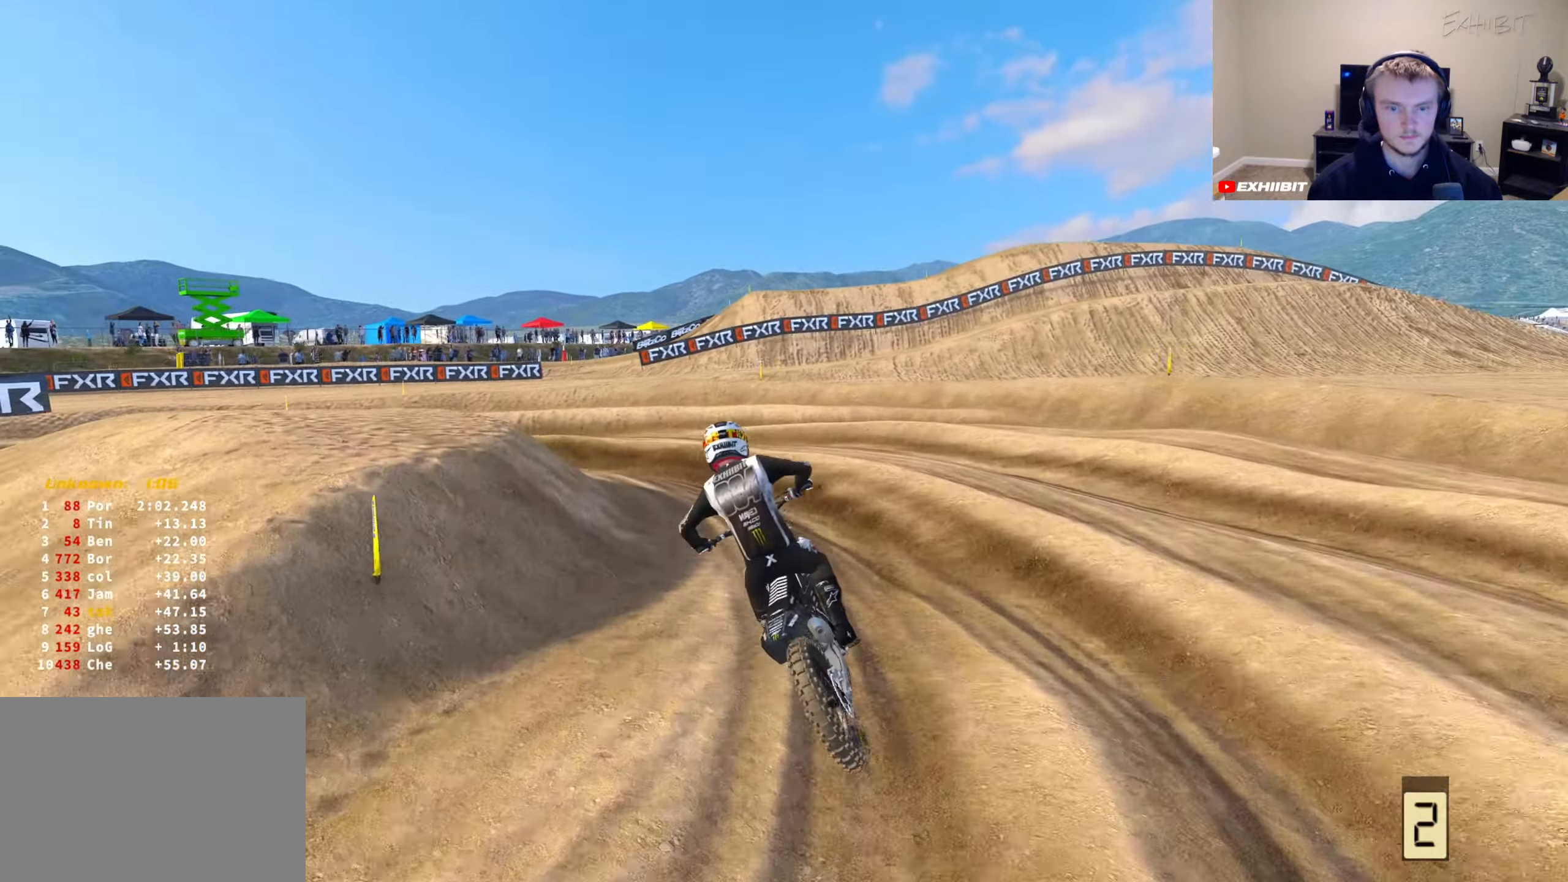
{"buttons": [], "left_stick": "left", "right_stick": "center", "events": [[150, "R2", "down"], [283, "R2", "up"], [383, "right_stick", "center"]]}
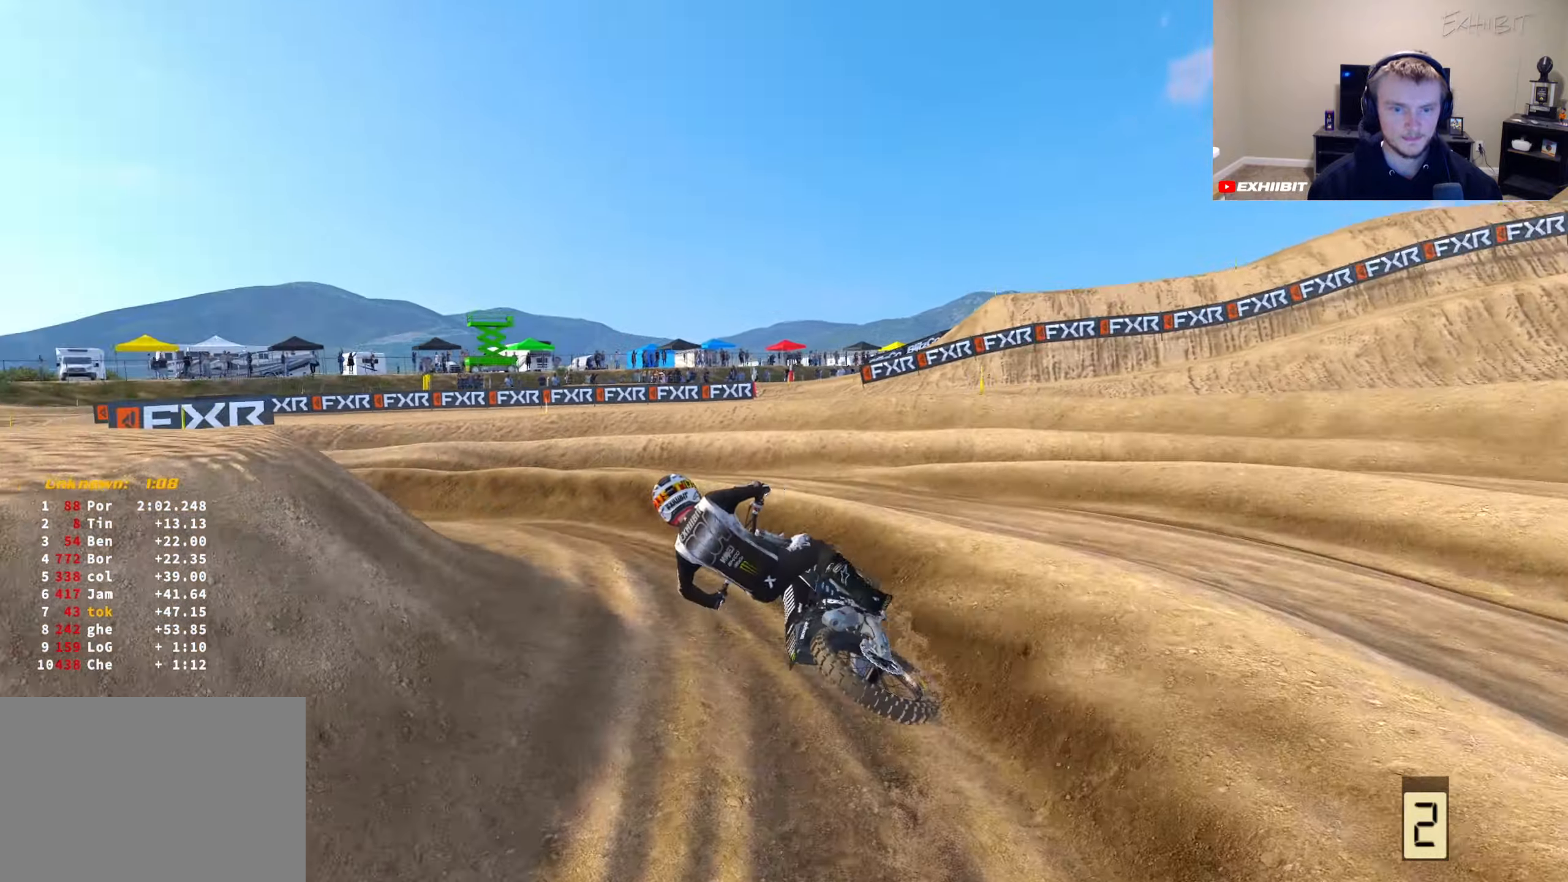
{"buttons": ["R2"], "left_stick": "left", "right_stick": "up-left", "events": [[183, "R2", "down"], [233, "right_stick", "up-left"]]}
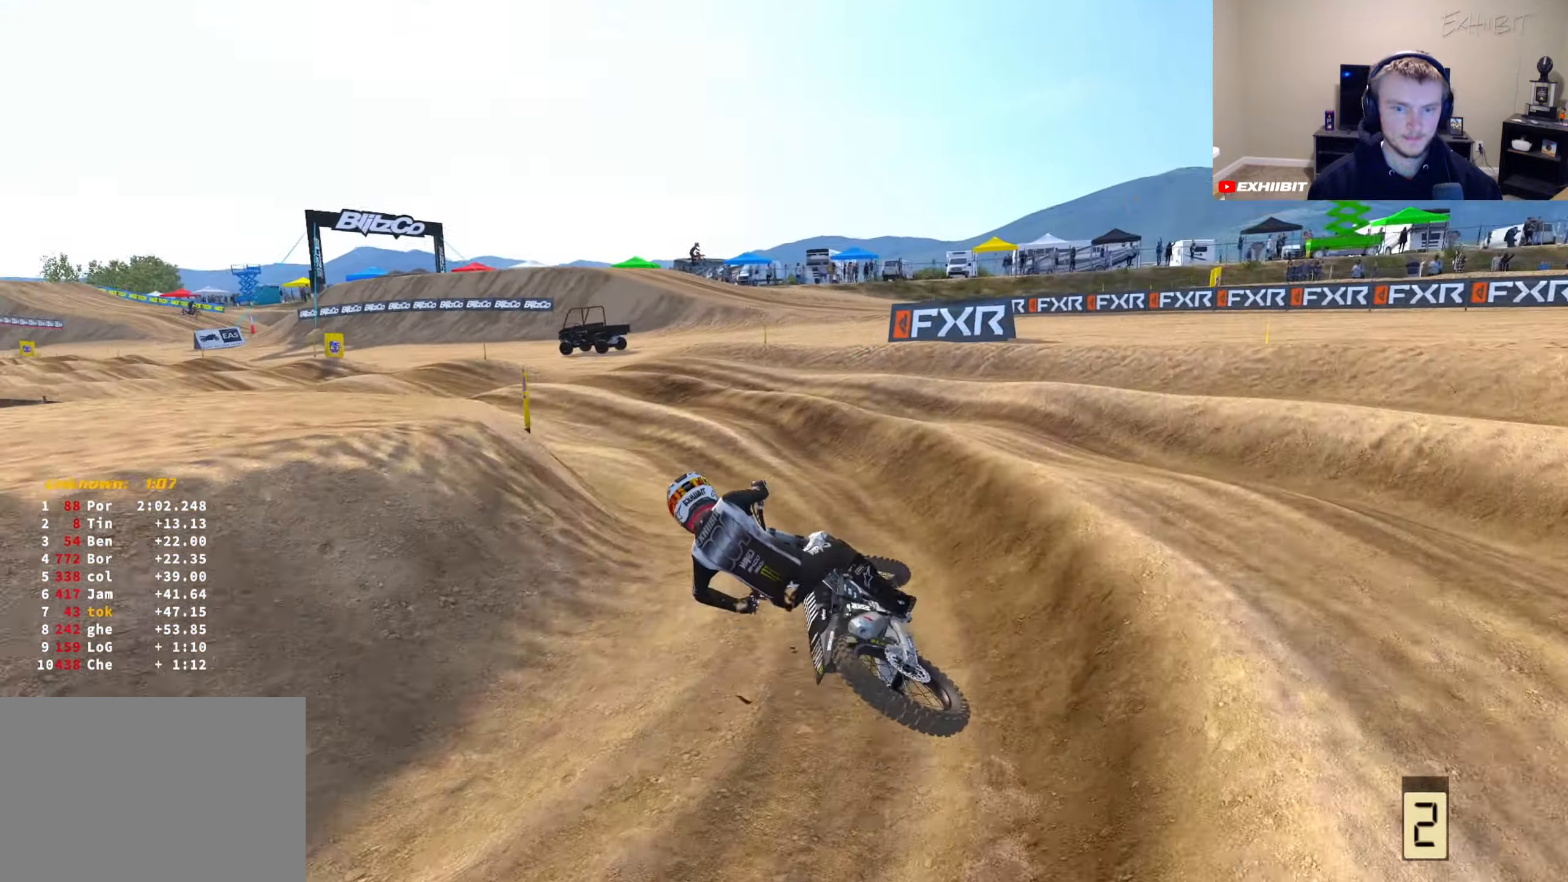
{"buttons": ["R2"], "left_stick": "right", "right_stick": "up", "events": [[183, "R2", "up"], [200, "left_stick", "center"], [283, "right_stick", "up"], [317, "R2", "down"], [367, "left_stick", "right"]]}
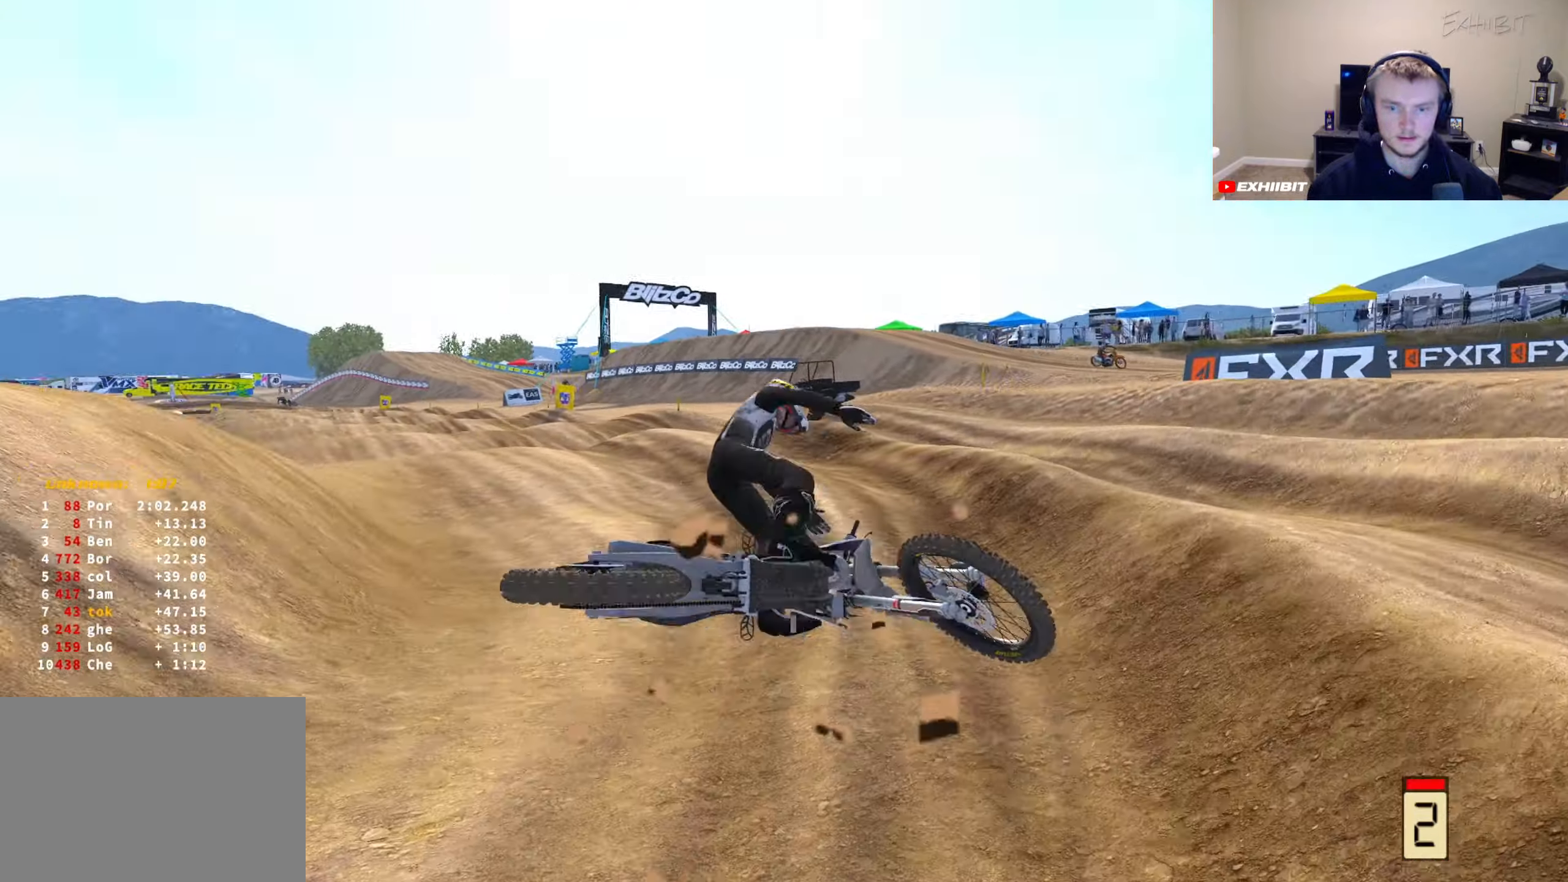
{"buttons": [], "left_stick": "center", "right_stick": "center", "events": [[67, "left_stick", "center"], [217, "R2", "up"], [267, "right_stick", "center"]]}
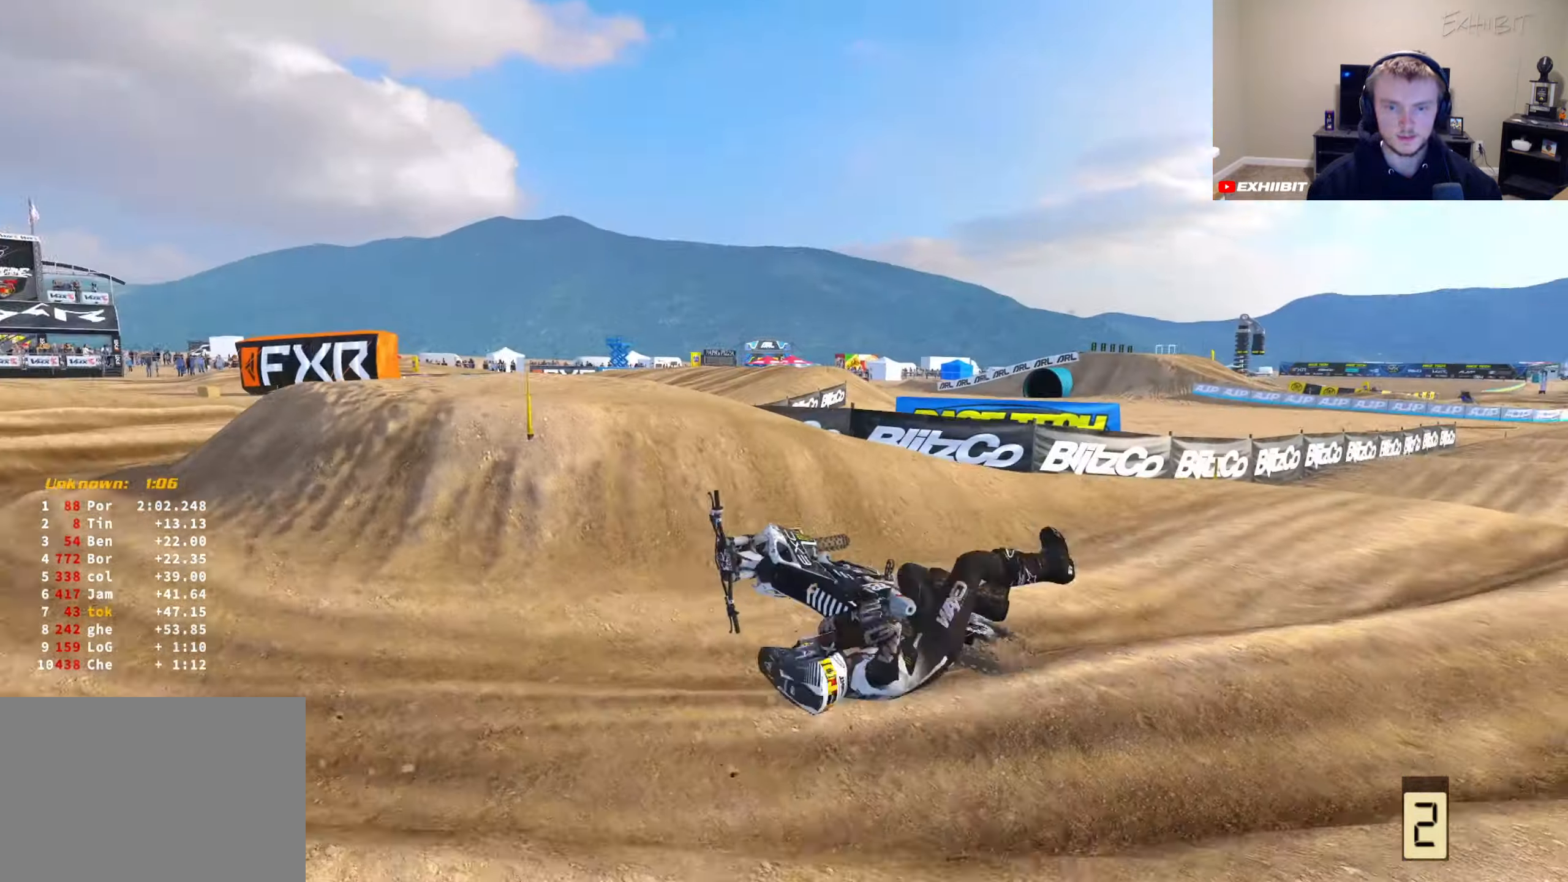
{"buttons": [], "left_stick": "left", "right_stick": "center", "events": [[133, "SELECT", "down"], [250, "SELECT", "up"], [350, "TRIANGLE", "down"], [433, "TRIANGLE", "up"], [483, "left_stick", "left"]]}
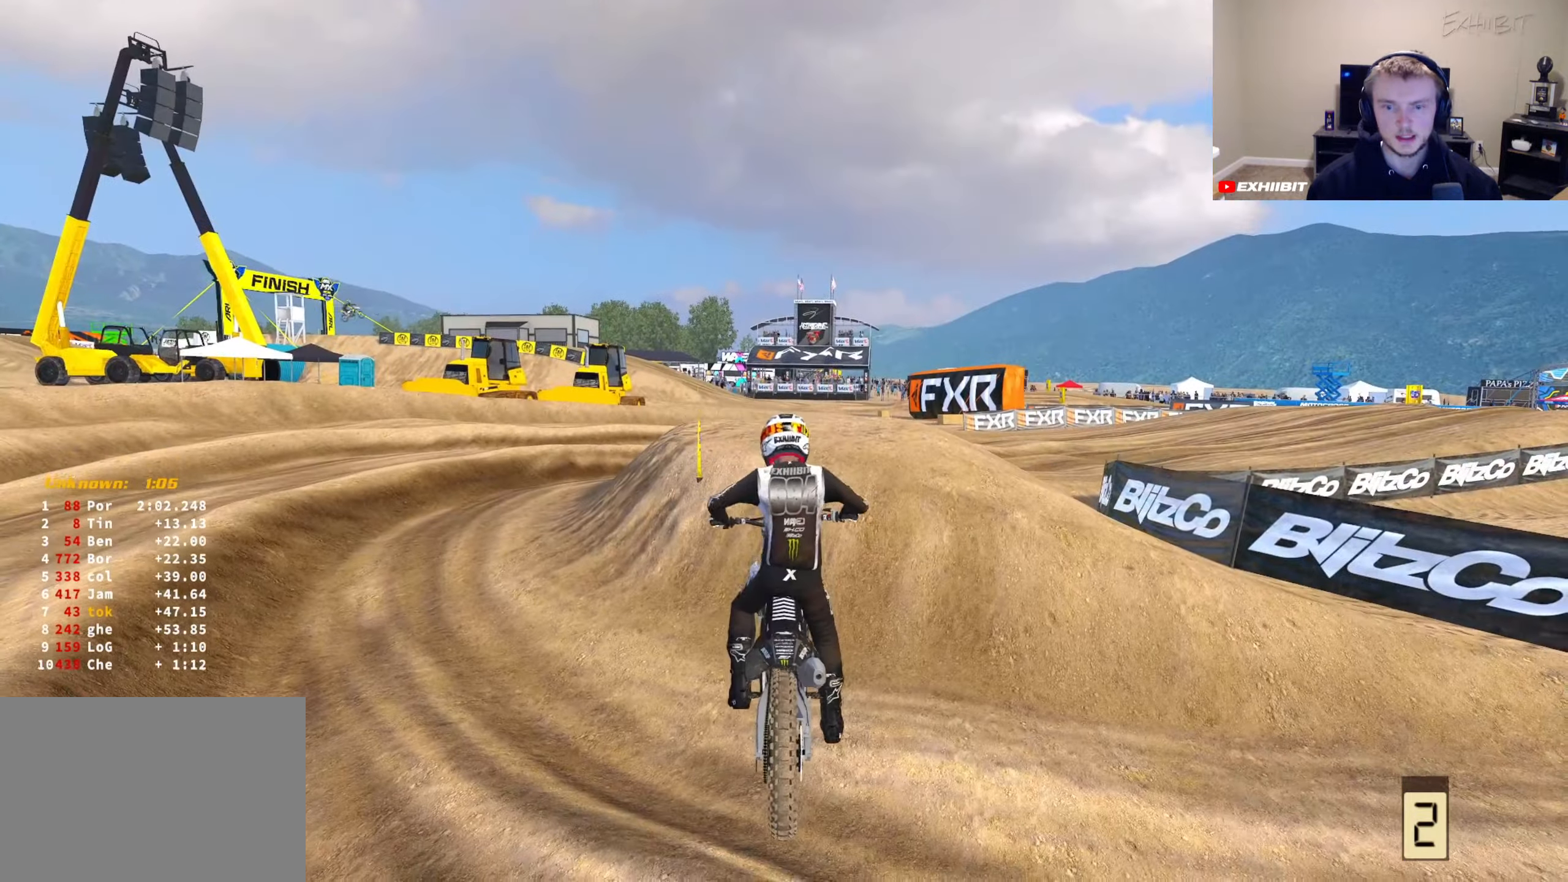
{"buttons": ["DPAD_DOWN"], "left_stick": "down-left", "right_stick": "center", "events": [[67, "left_stick", "down-left"], [83, "DPAD_DOWN", "down"]]}
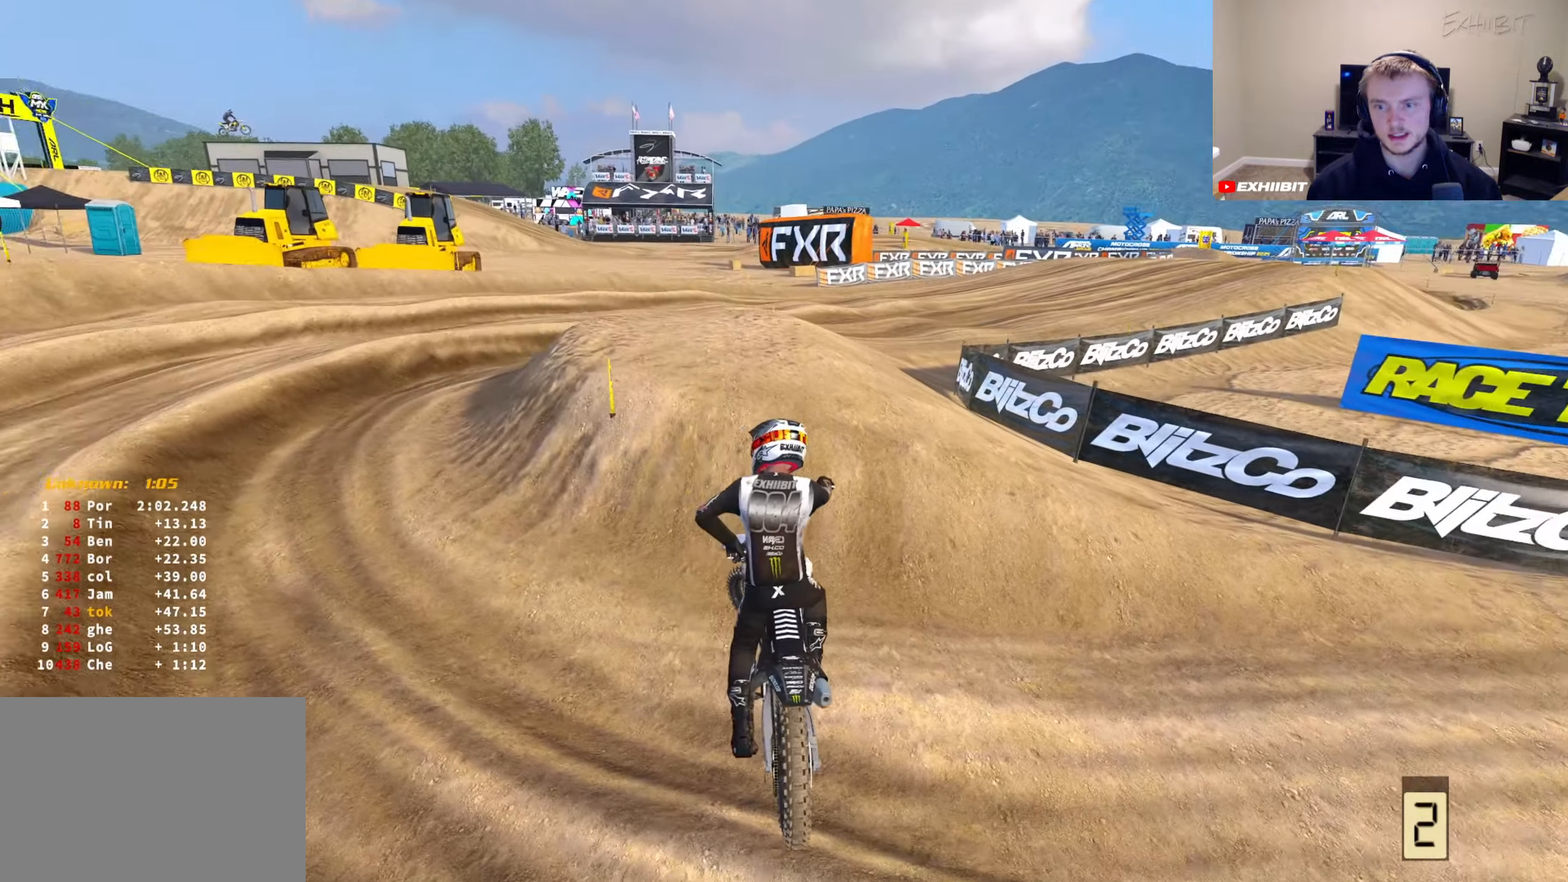
{"buttons": ["R2"], "left_stick": "right", "right_stick": "center", "events": [[33, "TRIANGLE", "down"], [200, "TRIANGLE", "up"], [200, "left_stick", "right"], [233, "DPAD_DOWN", "up"], [233, "R2", "down"]]}
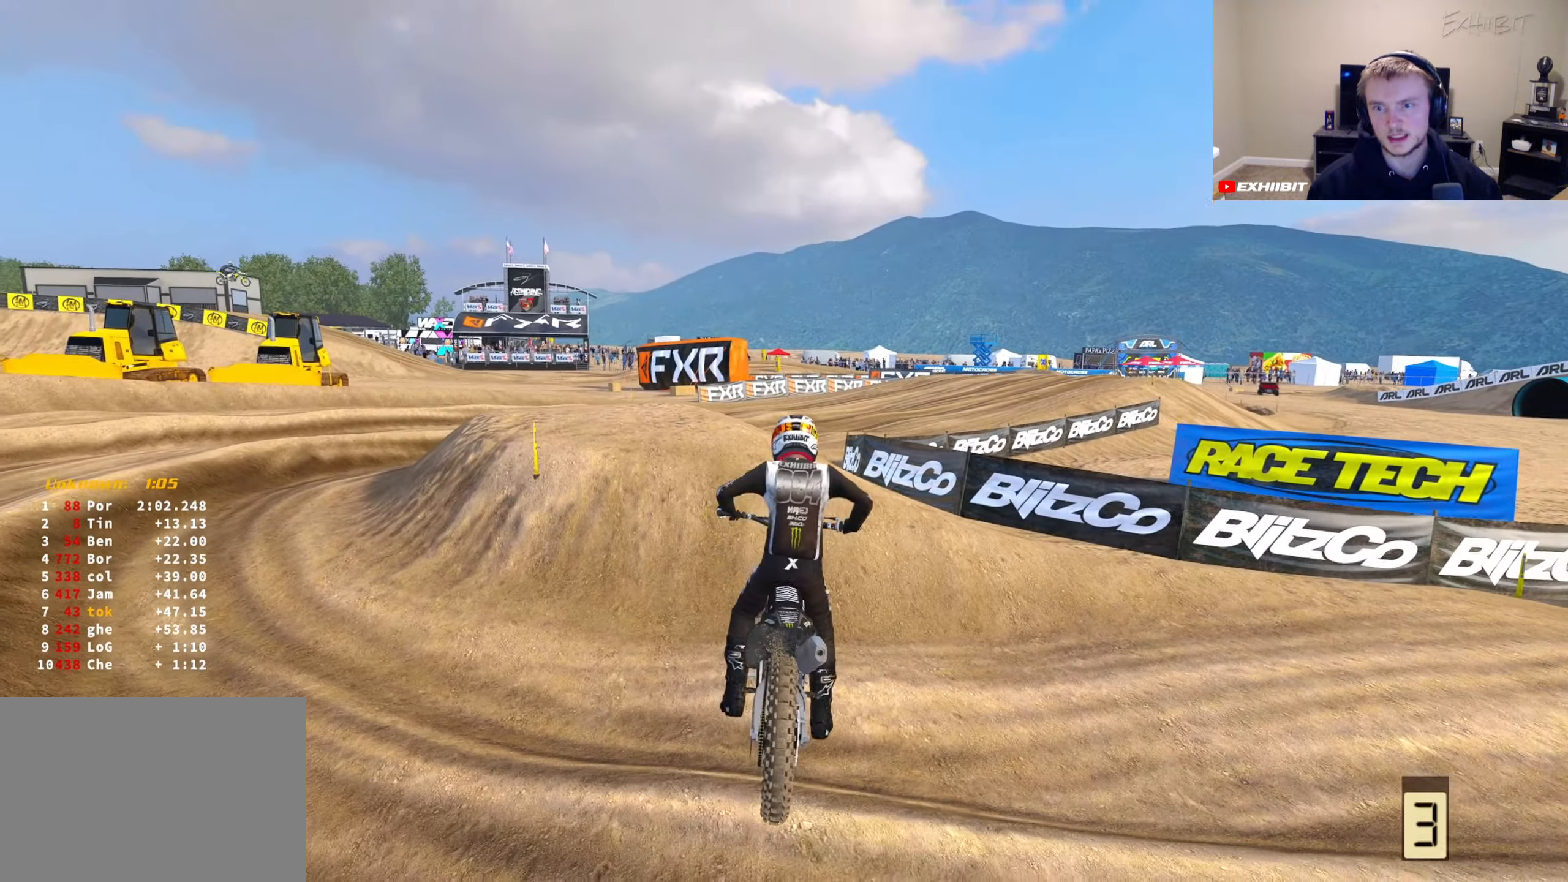
{"buttons": ["R2"], "left_stick": "right", "right_stick": "up-left", "events": [[17, "right_stick", "left"], [100, "right_stick", "up-left"], [267, "R2", "up"], [383, "R2", "down"]]}